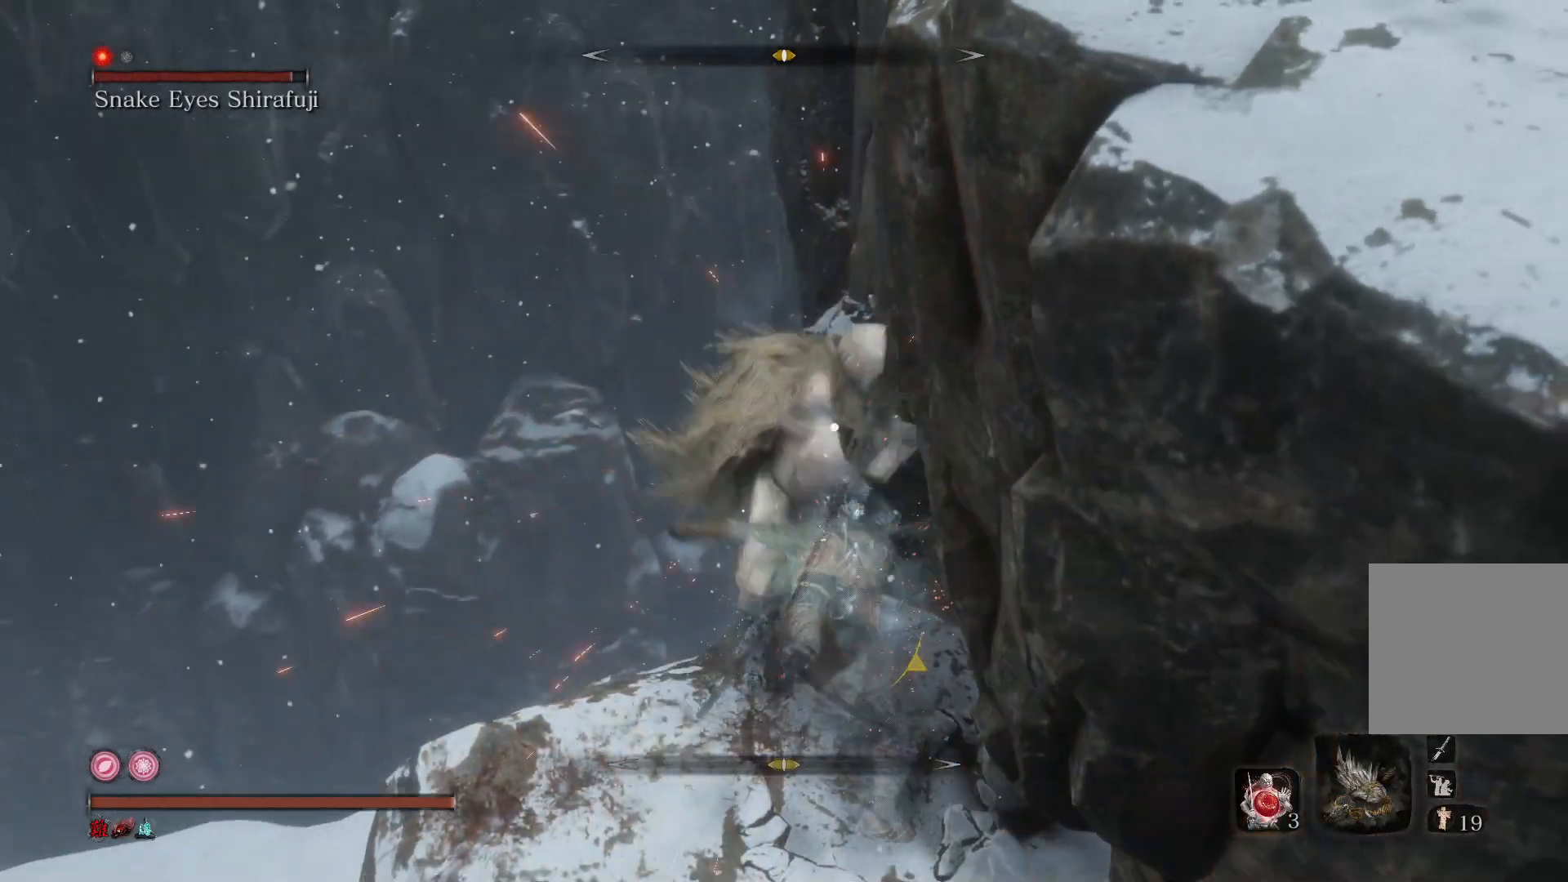
Gameplay with a controller (Xbox layout); each line is a JSON object with the inputs held at the frame after it. "events" lists button and stick changes between this image and that frame as [ms after this image, input, new state], when the widget could be followed in between.
{"buttons": ["L1"], "left_stick": "center", "right_stick": "center", "events": [[333, "left_stick", "center"], [433, "L1", "down"]]}
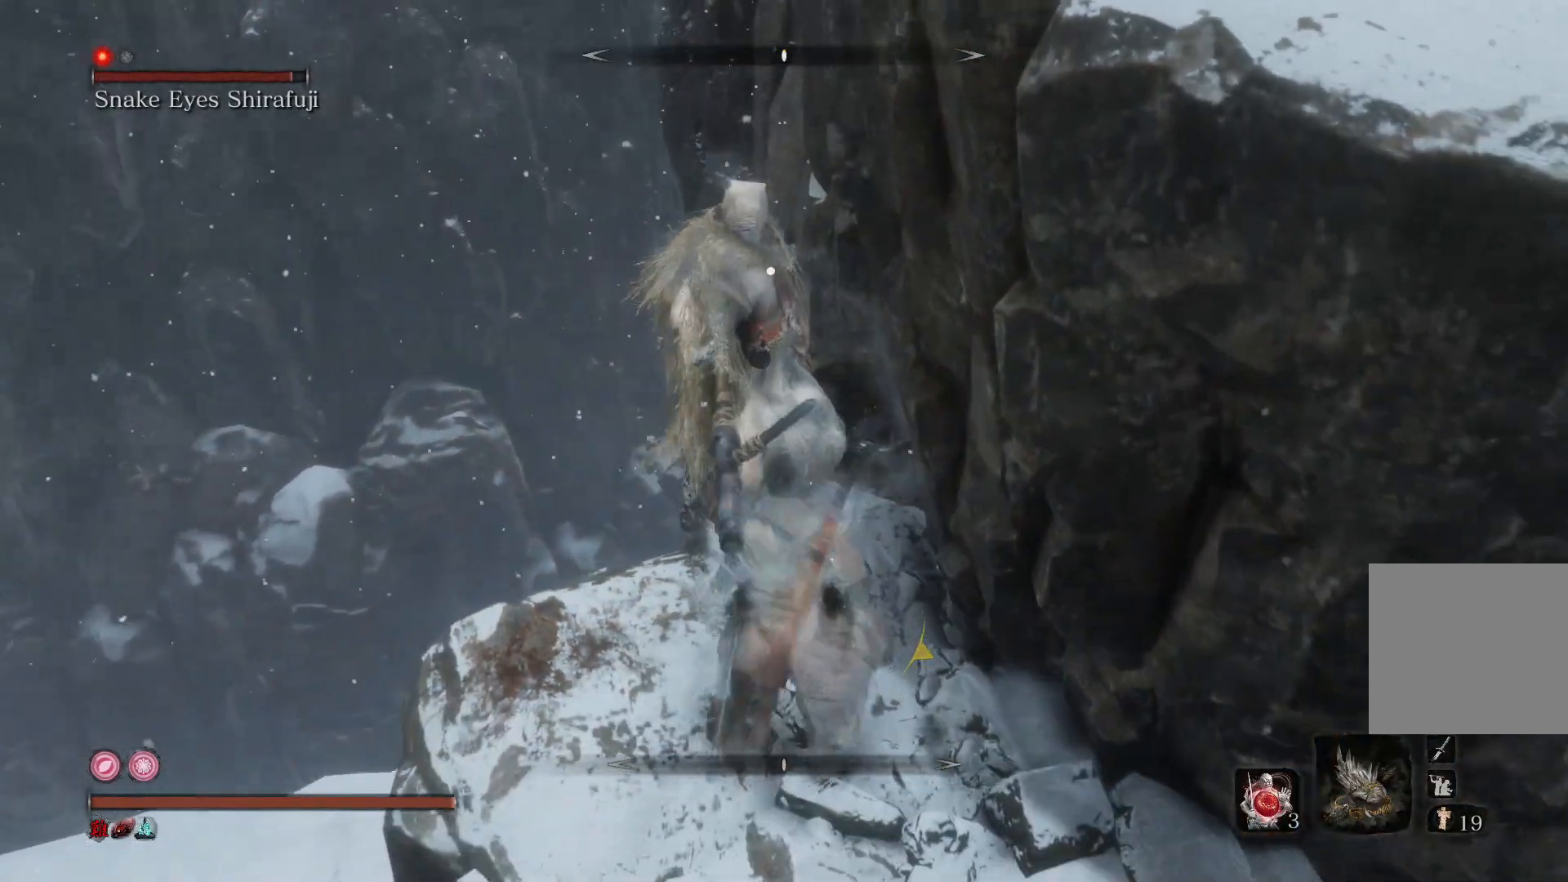
{"buttons": [], "left_stick": "center", "right_stick": "center", "events": [[100, "L1", "up"], [267, "R1", "down"], [367, "R1", "up"]]}
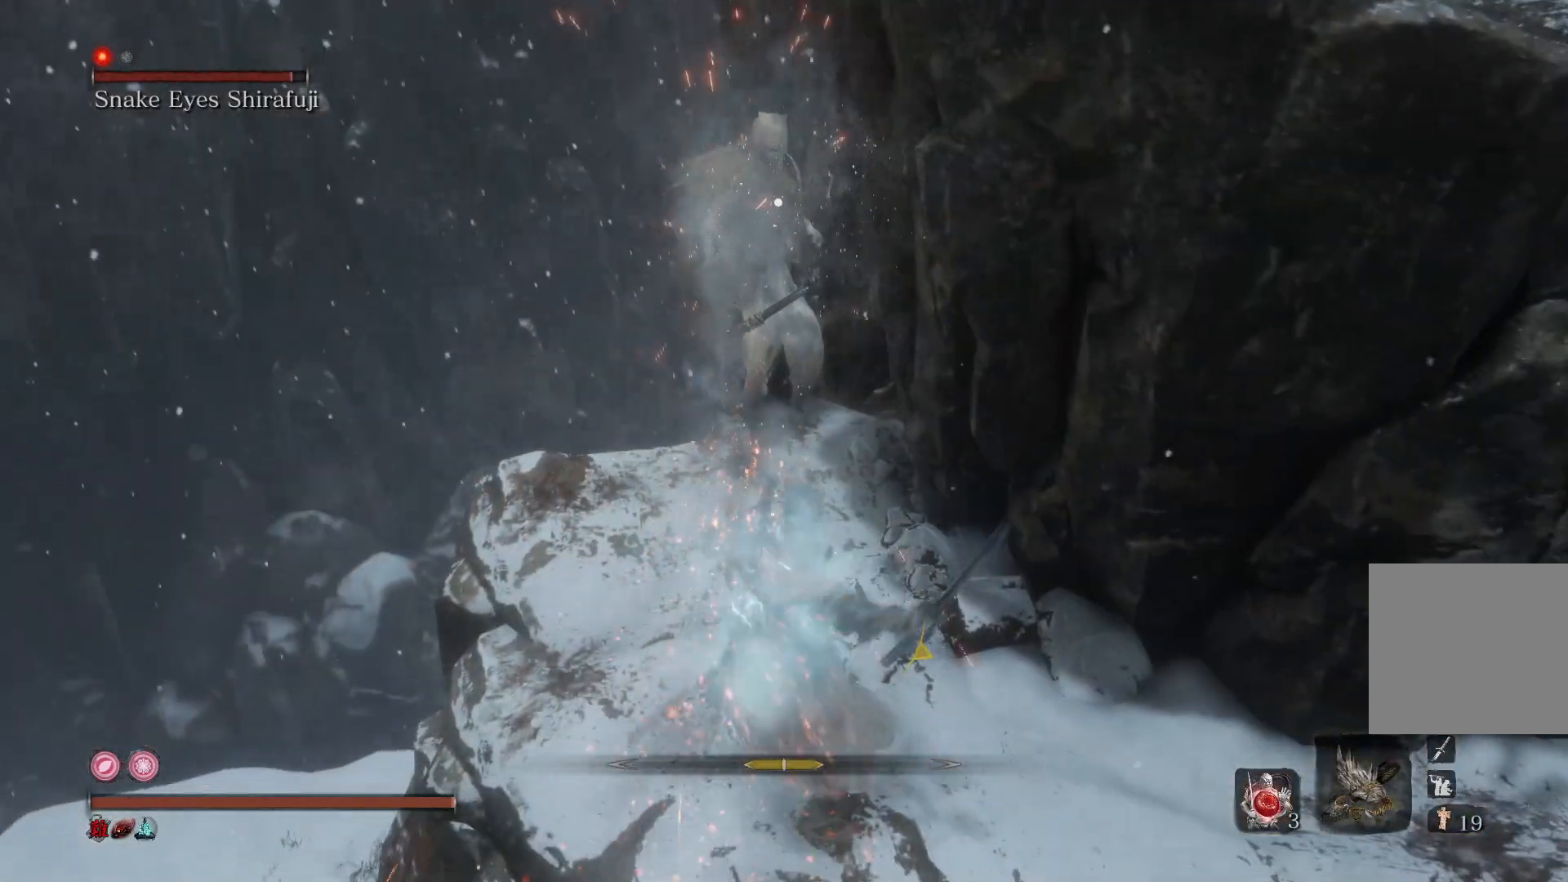
{"buttons": [], "left_stick": "center", "right_stick": "center", "events": [[400, "R1", "down"], [500, "R1", "up"]]}
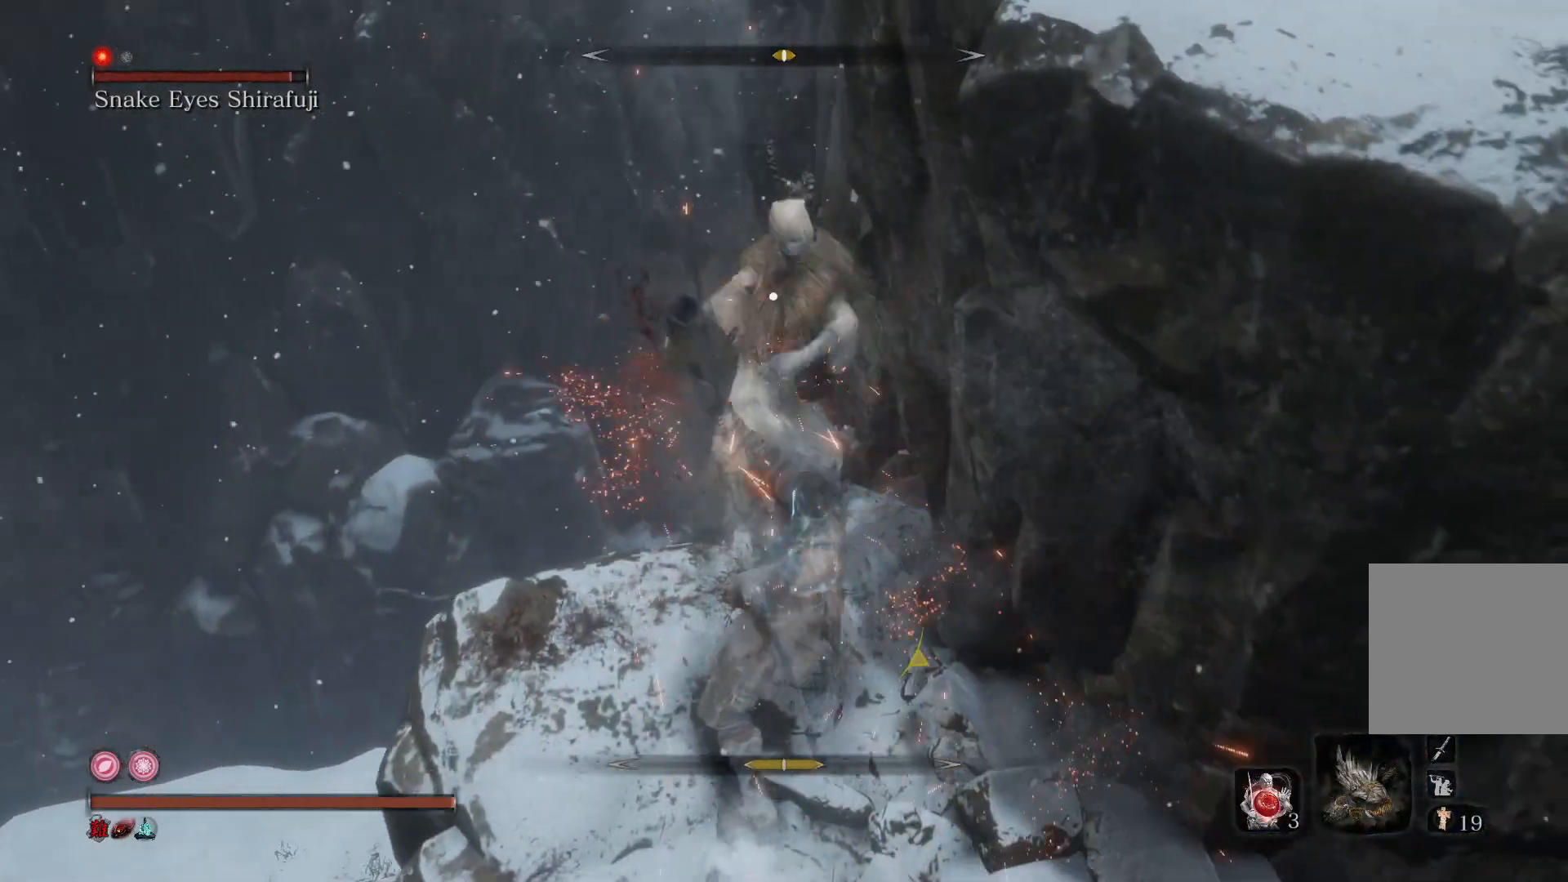
{"buttons": [], "left_stick": "center", "right_stick": "center", "events": []}
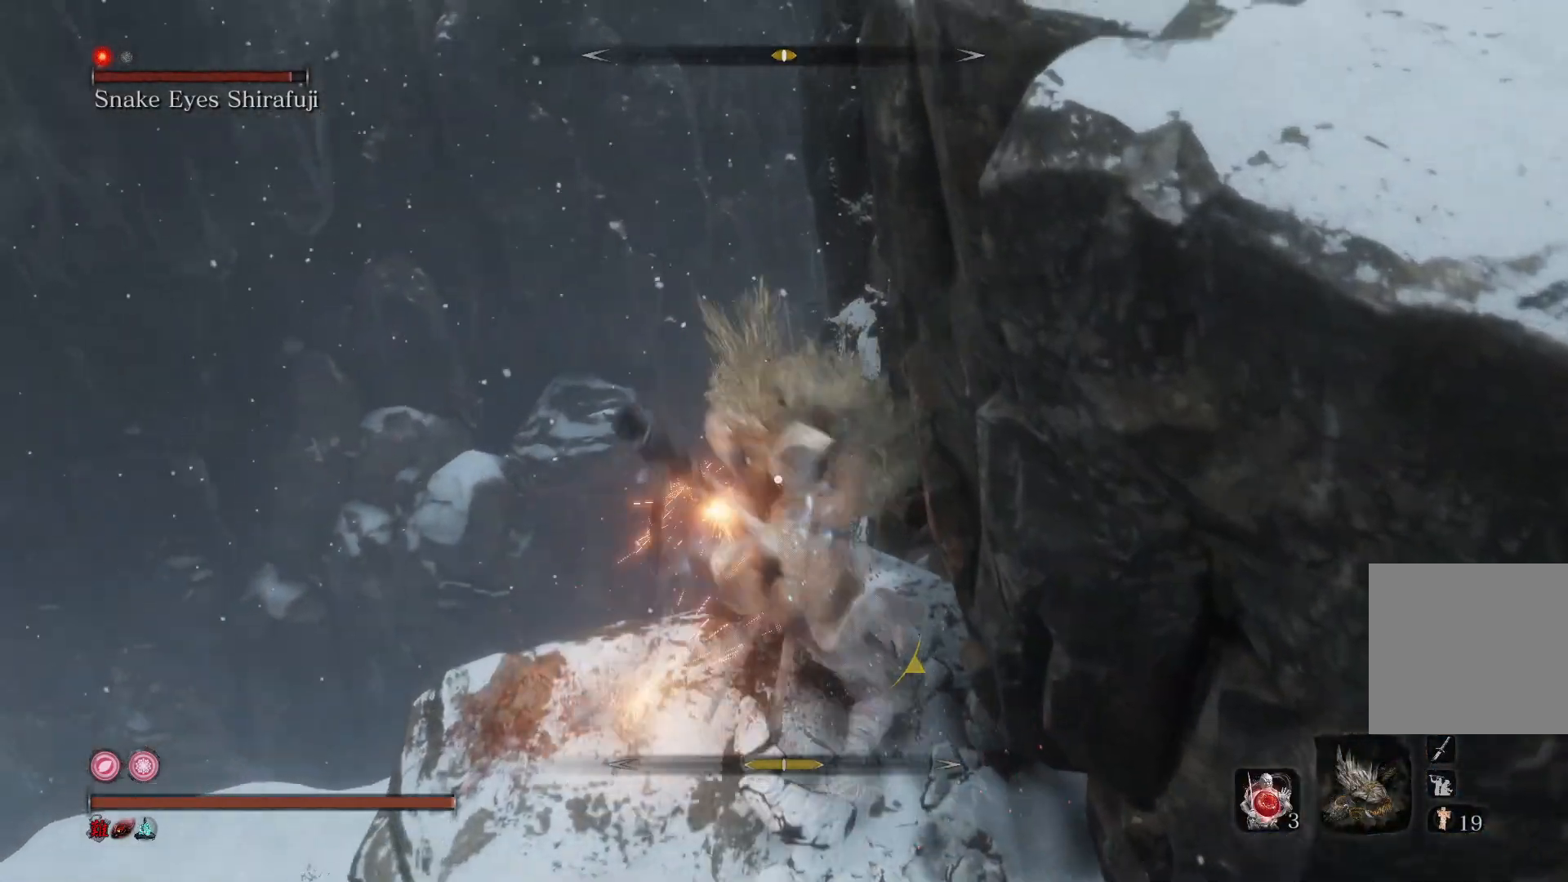
{"buttons": [], "left_stick": "down", "right_stick": "center", "events": [[33, "R1", "down"], [167, "R1", "up"], [433, "left_stick", "down"]]}
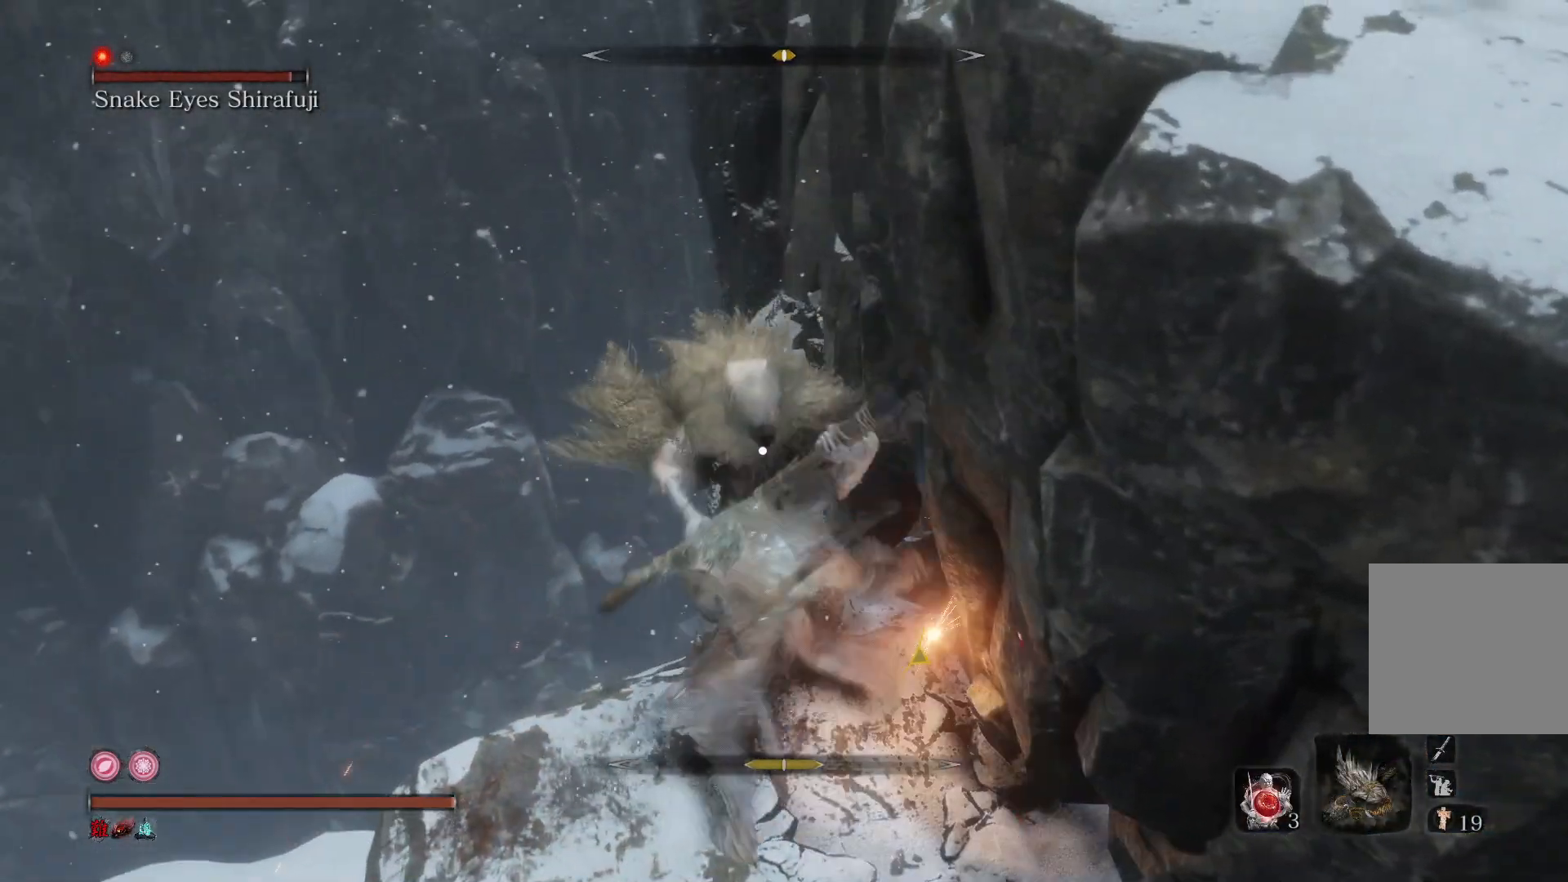
{"buttons": [], "left_stick": "down", "right_stick": "center", "events": []}
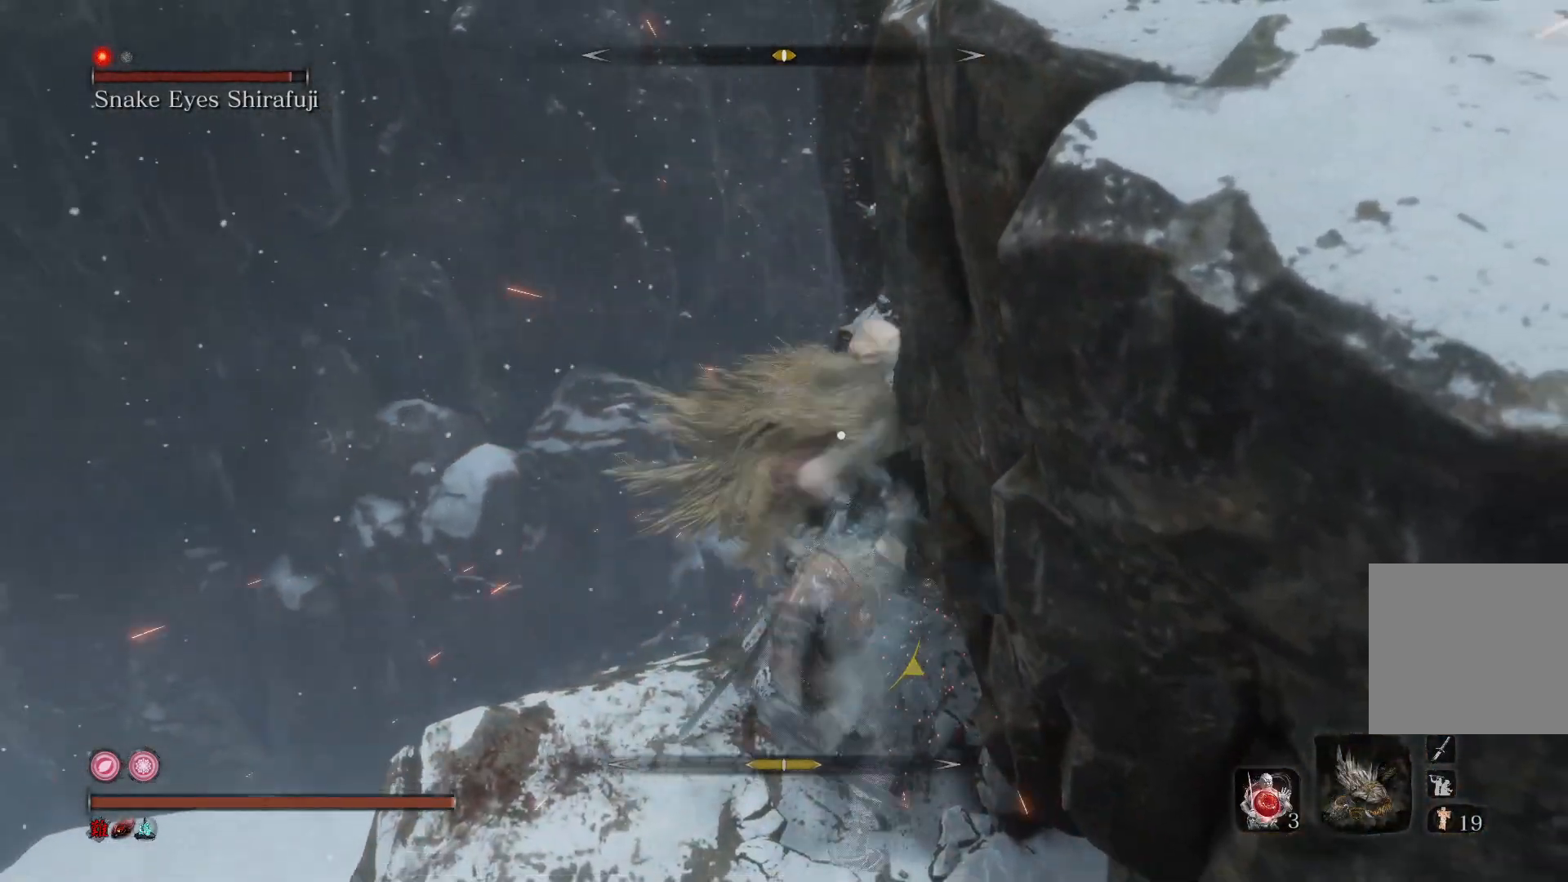
{"buttons": ["L1"], "left_stick": "center", "right_stick": "center", "events": [[233, "left_stick", "center"], [467, "L1", "down"]]}
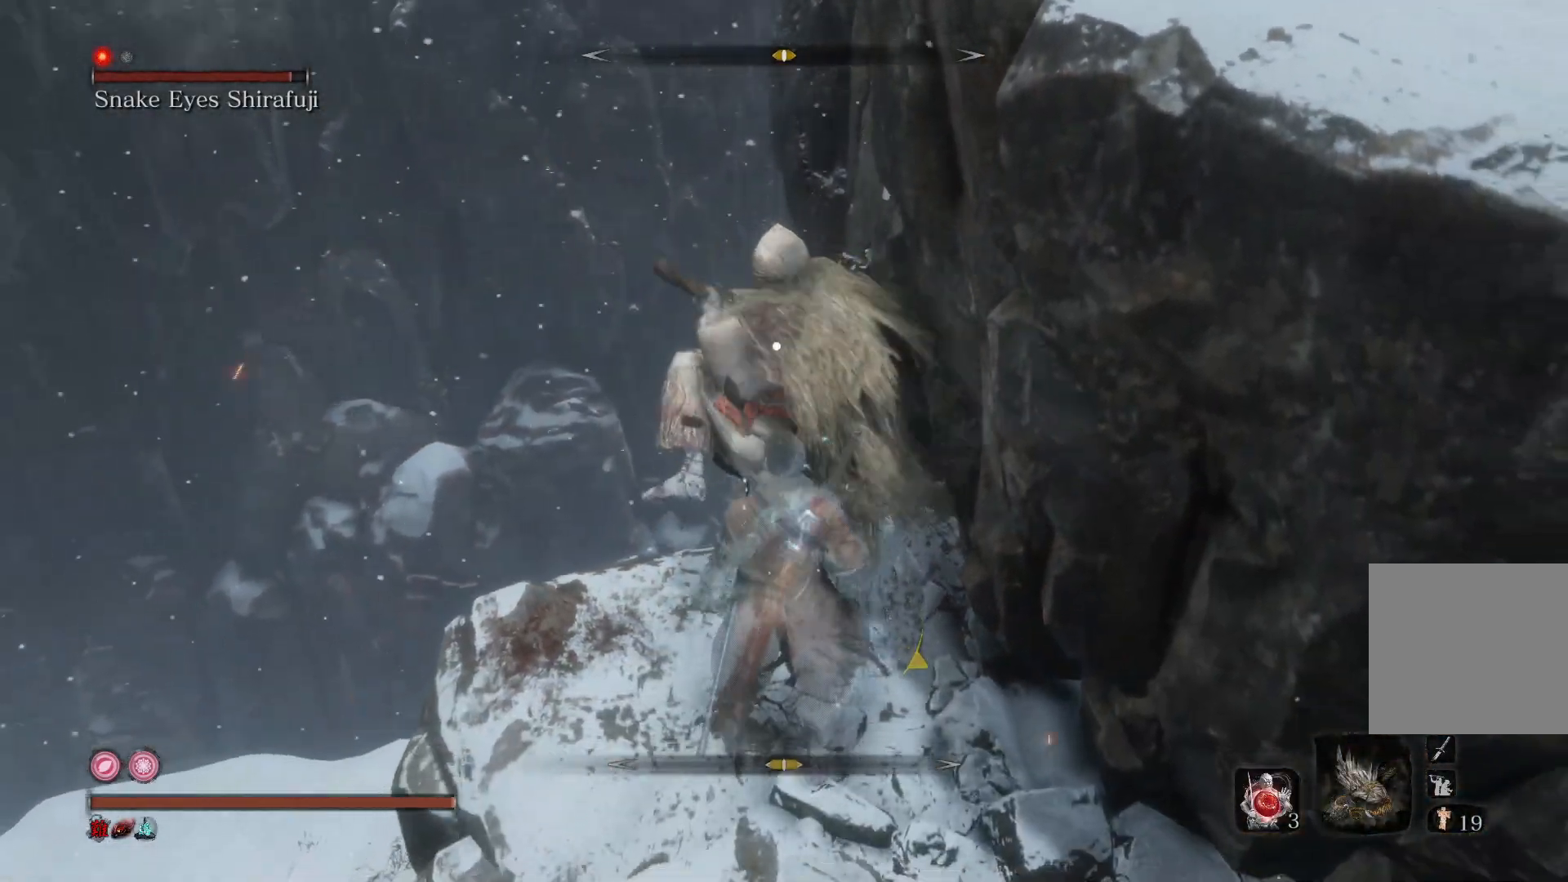
{"buttons": ["R1"], "left_stick": "center", "right_stick": "center", "events": [[100, "L1", "up"], [233, "R1", "down"]]}
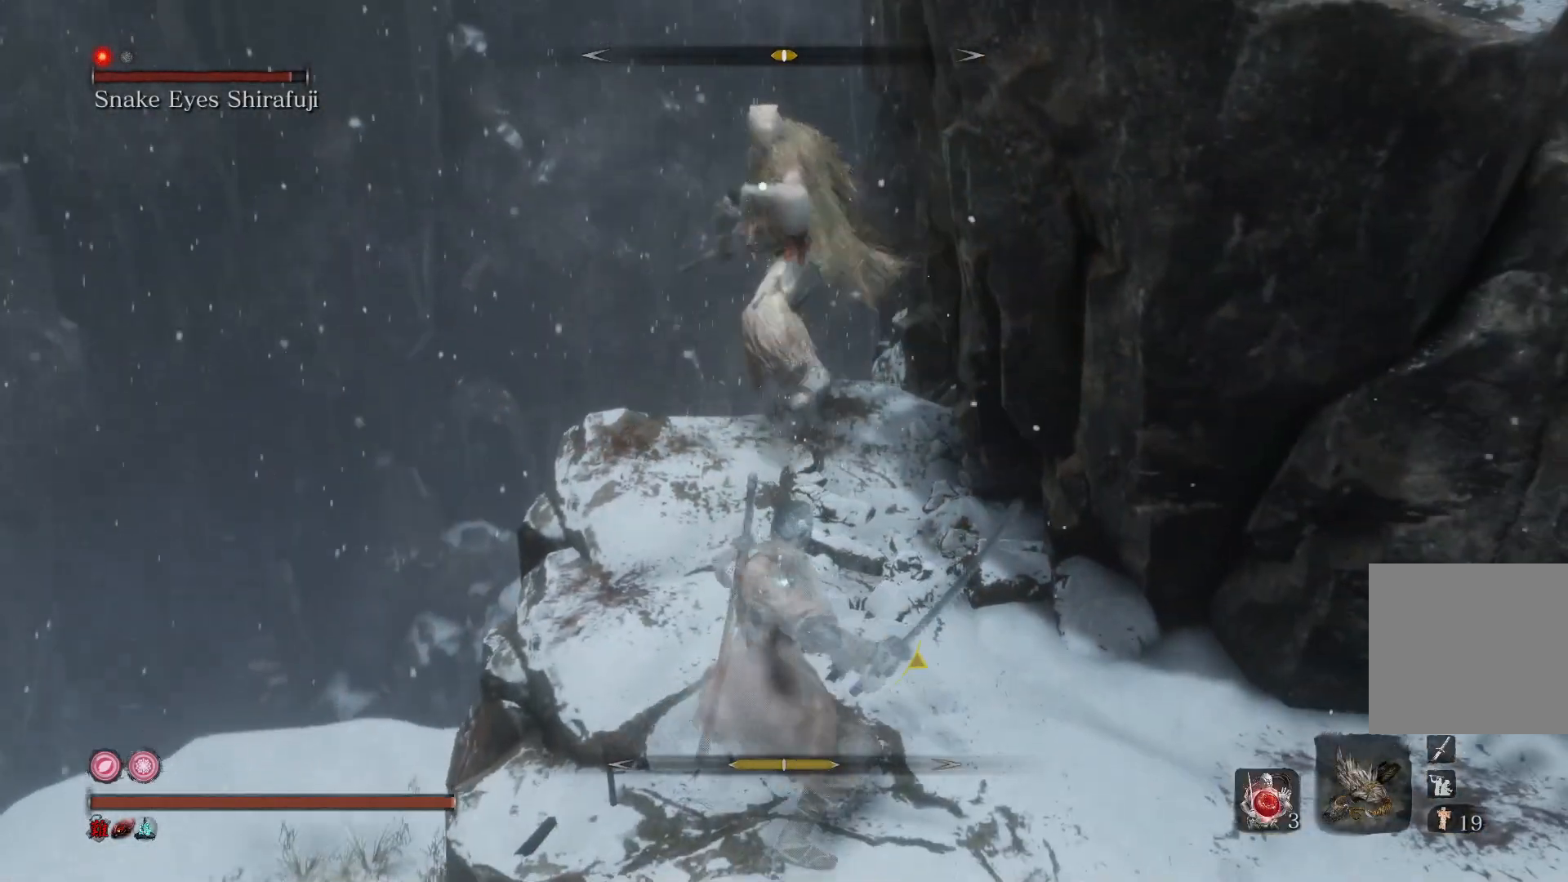
{"buttons": [], "left_stick": "center", "right_stick": "center", "events": [[500, "R1", "up"]]}
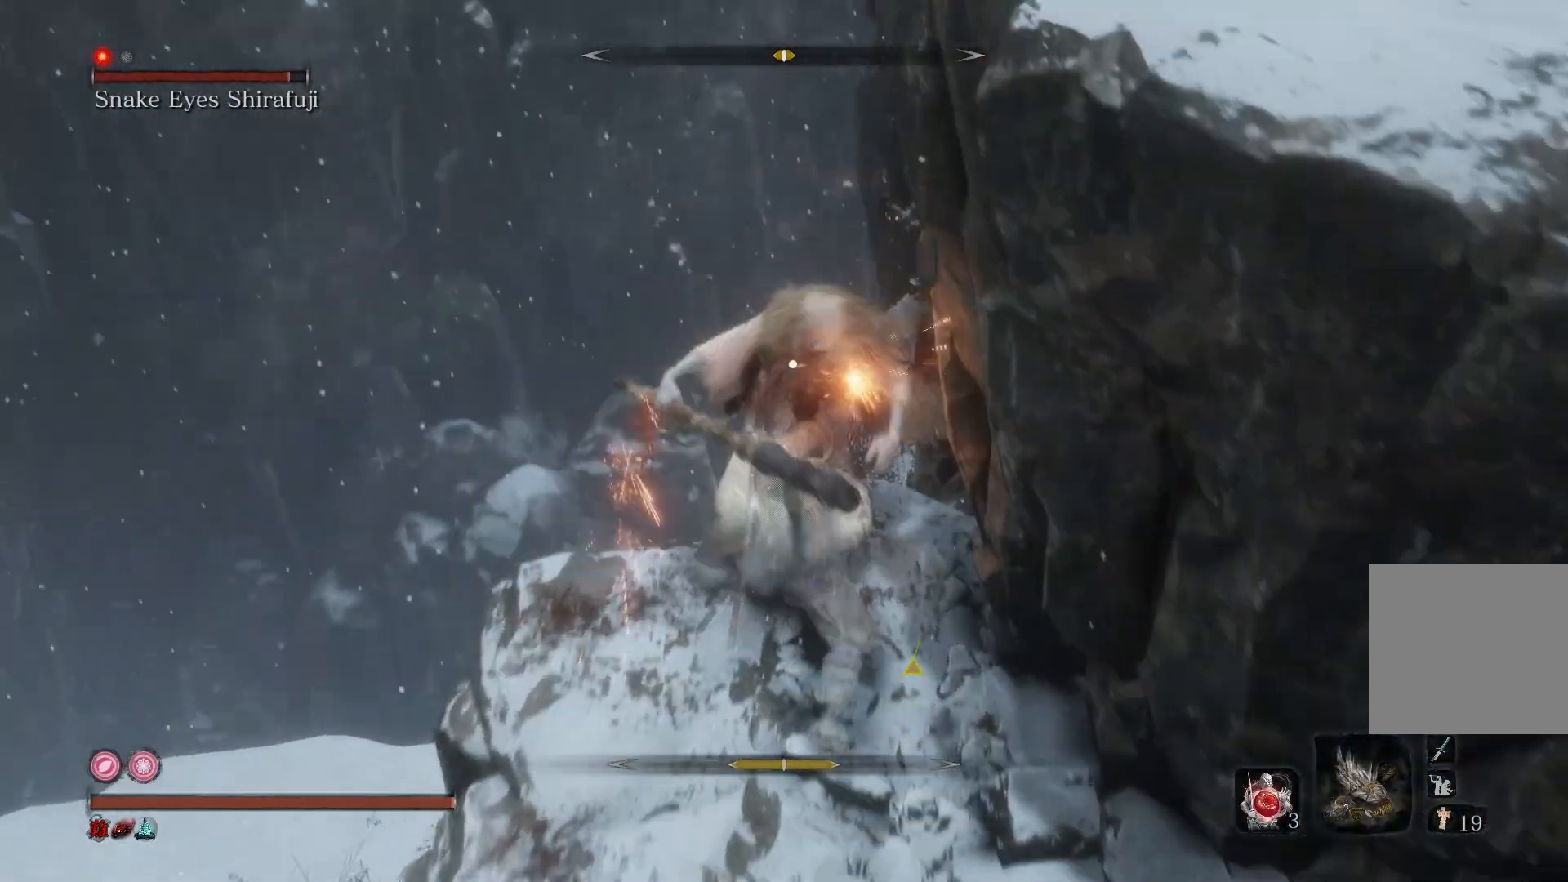
{"buttons": [], "left_stick": "center", "right_stick": "center", "events": [[133, "R1", "down"], [233, "R1", "up"]]}
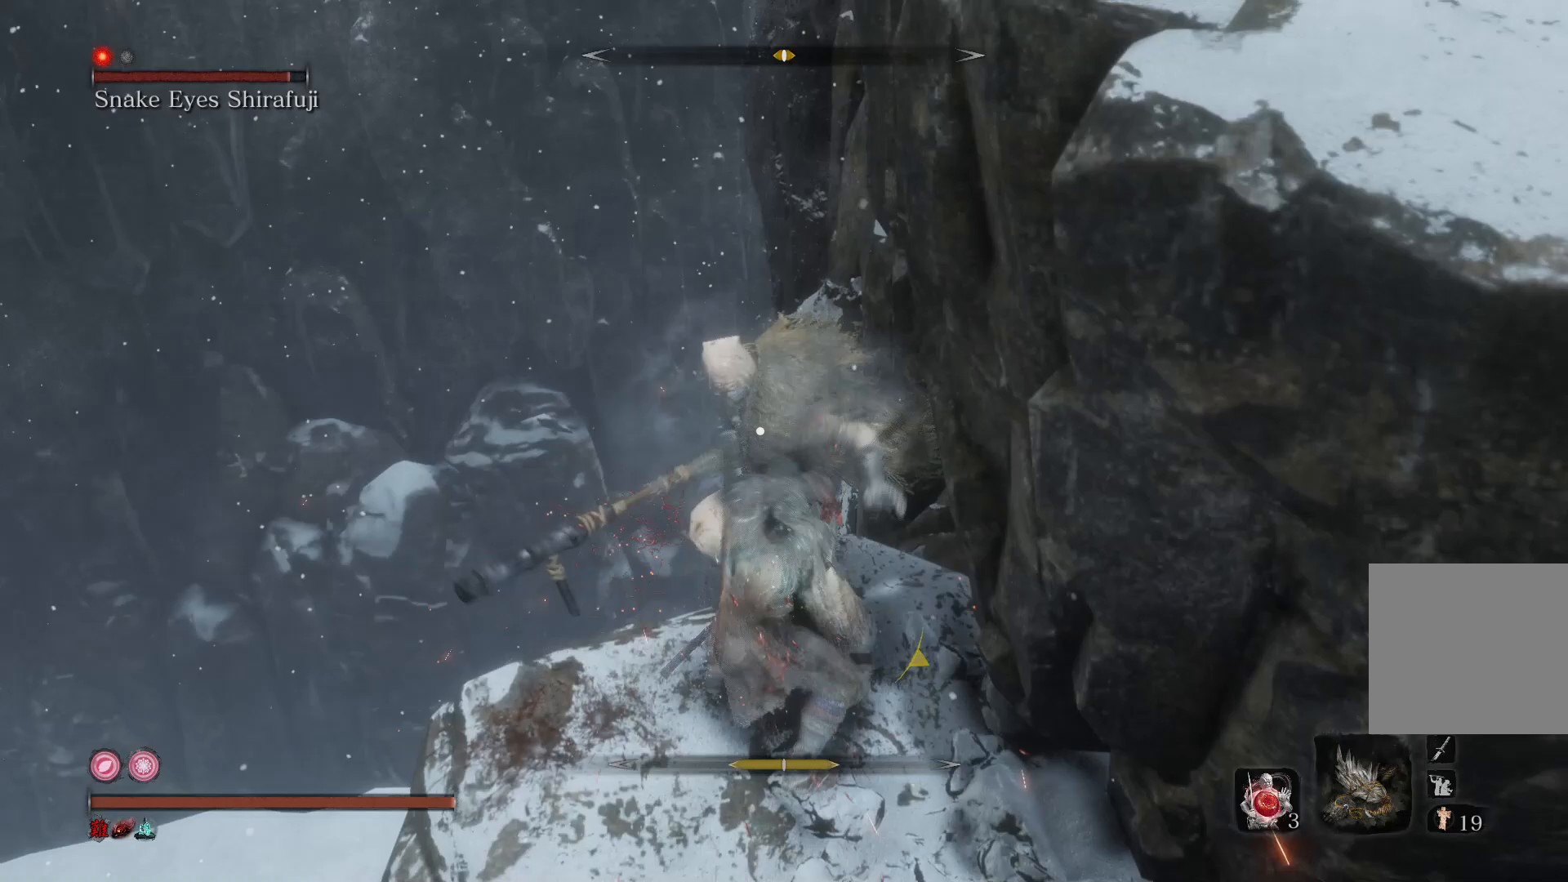
{"buttons": [], "left_stick": "center", "right_stick": "center", "events": [[333, "R1", "down"], [500, "R1", "up"]]}
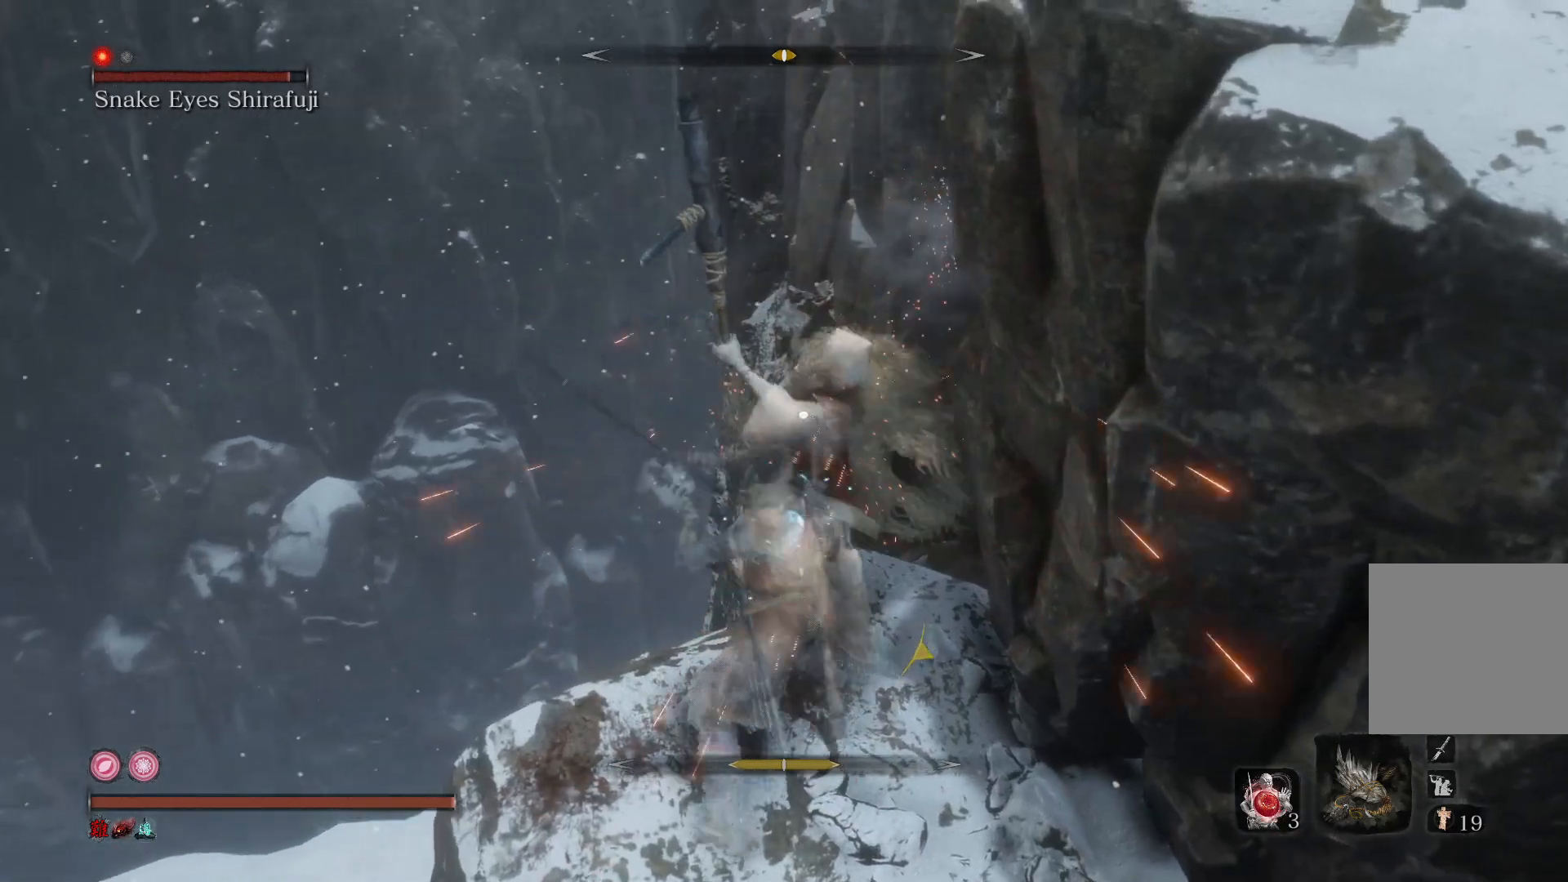
{"buttons": [], "left_stick": "down-right", "right_stick": "center", "events": [[233, "left_stick", "right"], [333, "left_stick", "down-right"]]}
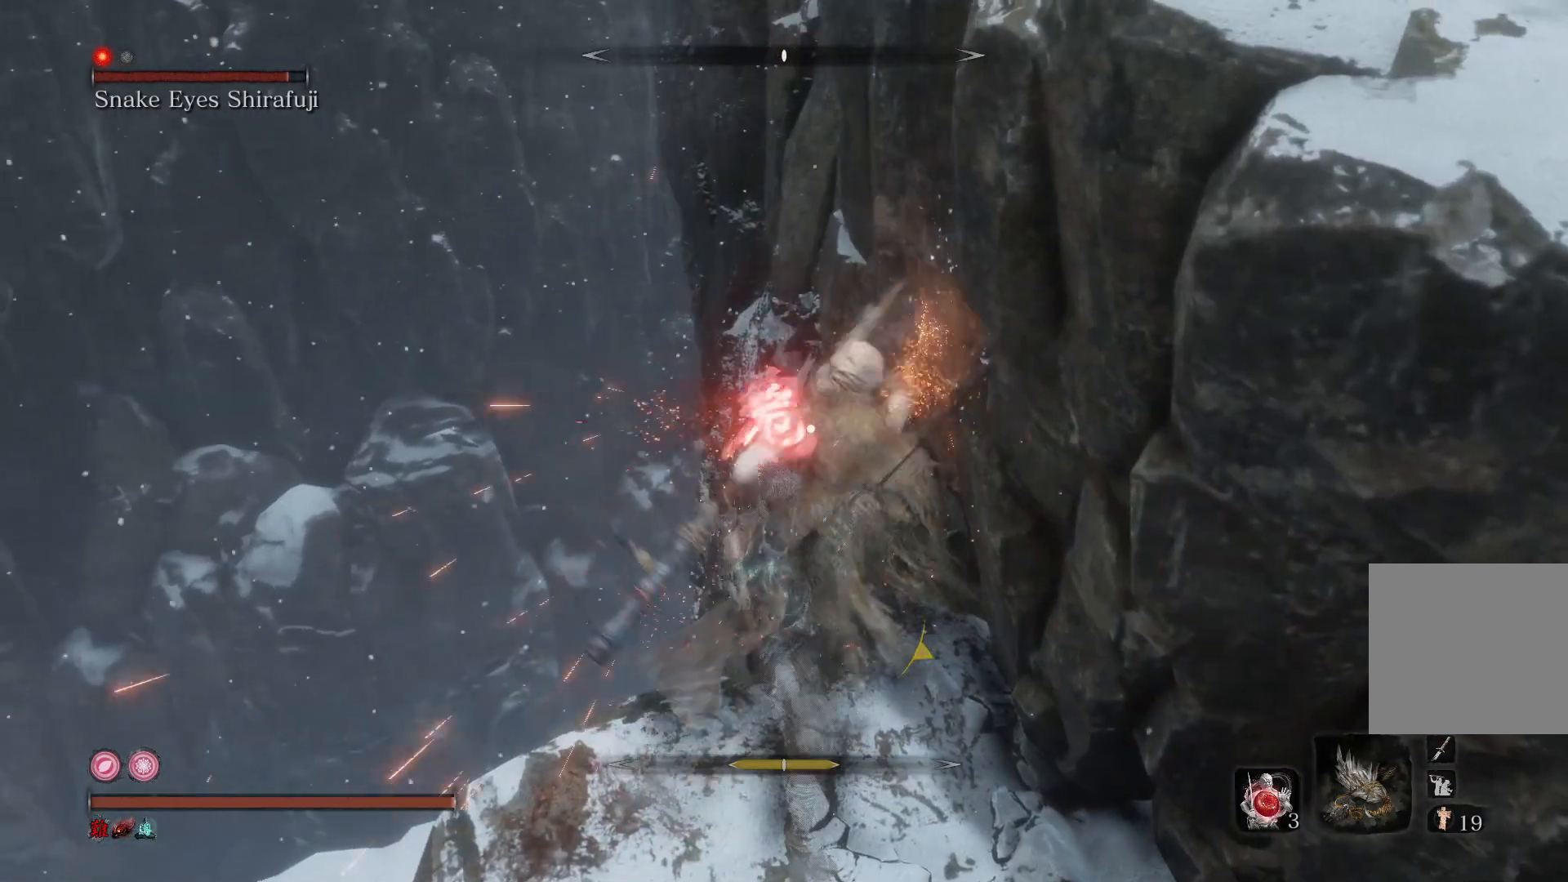
{"buttons": [], "left_stick": "down-right", "right_stick": "center", "events": []}
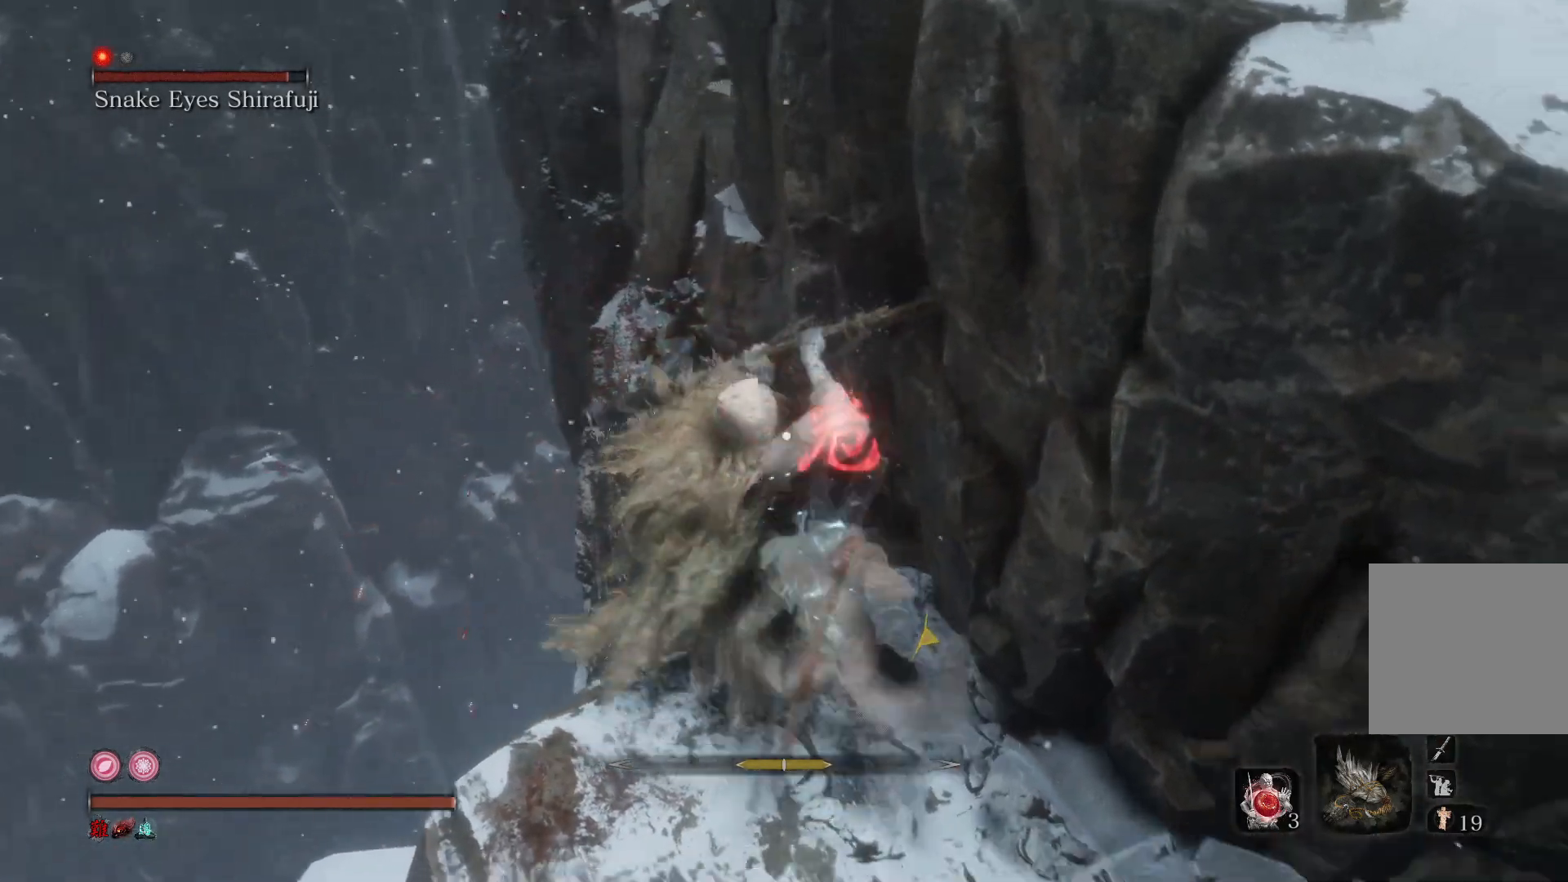
{"buttons": ["L1"], "left_stick": "center", "right_stick": "center", "events": [[100, "left_stick", "center"], [500, "L1", "down"]]}
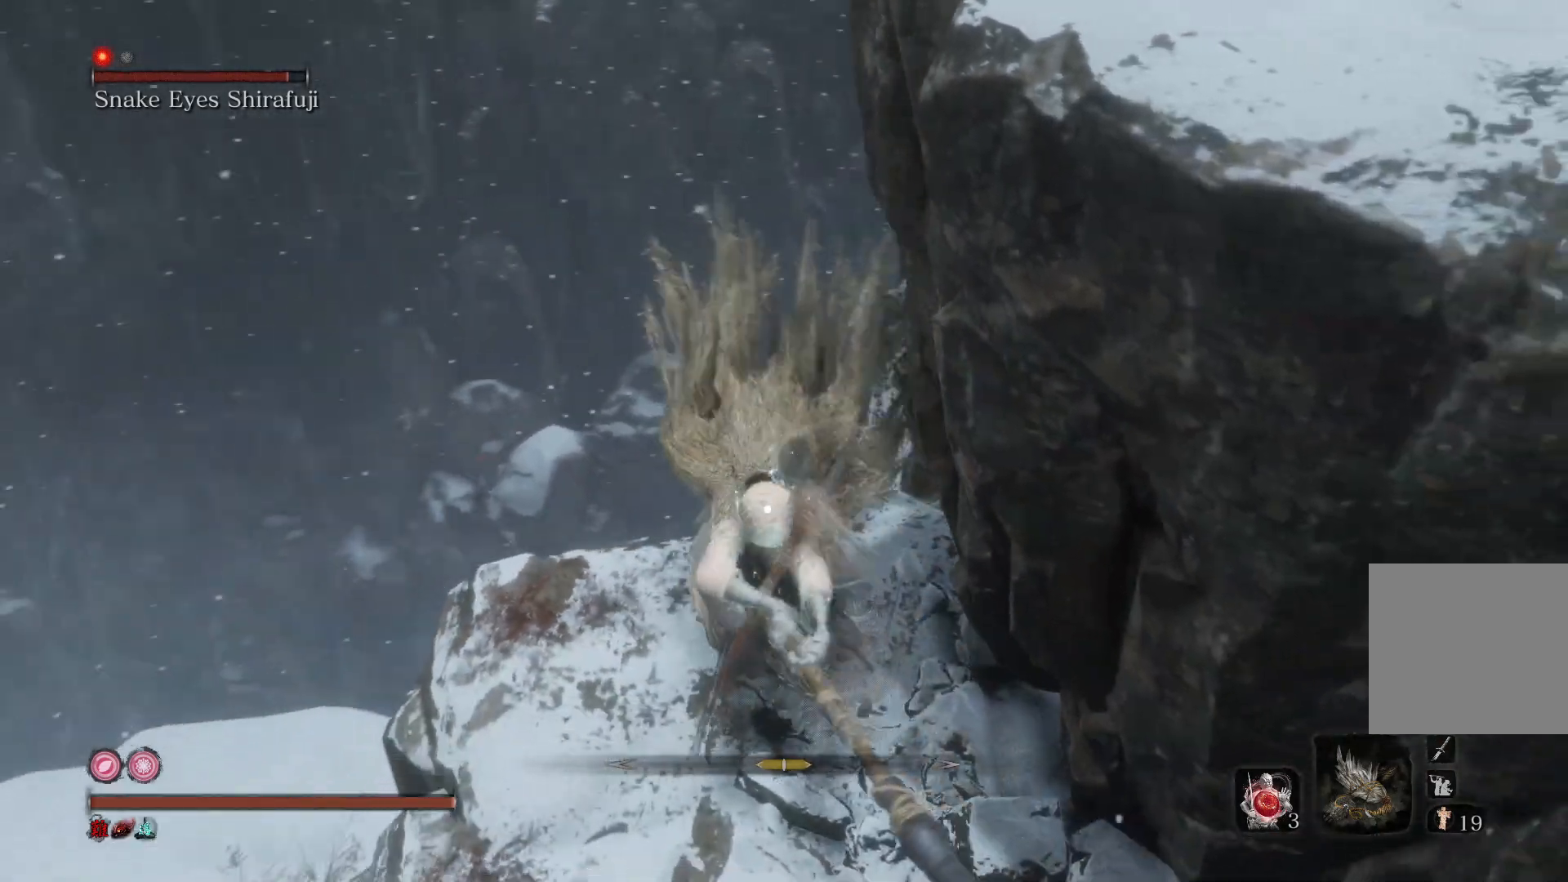
{"buttons": ["R1"], "left_stick": "center", "right_stick": "center", "events": [[233, "L1", "up"], [467, "R1", "down"]]}
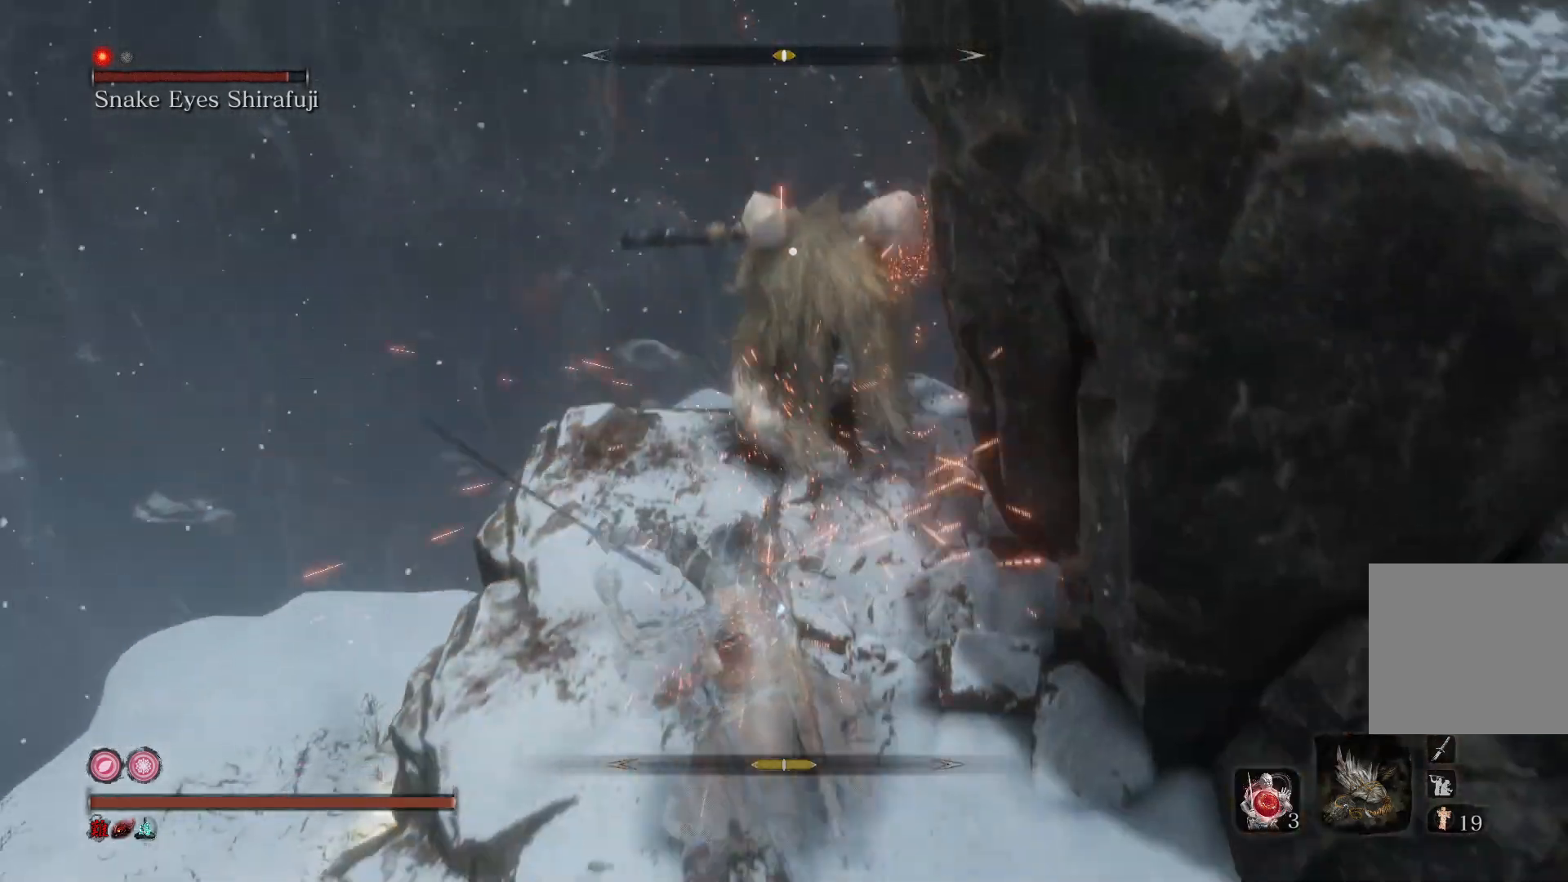
{"buttons": ["R1"], "left_stick": "center", "right_stick": "center", "events": [[67, "R1", "up"], [433, "R1", "down"]]}
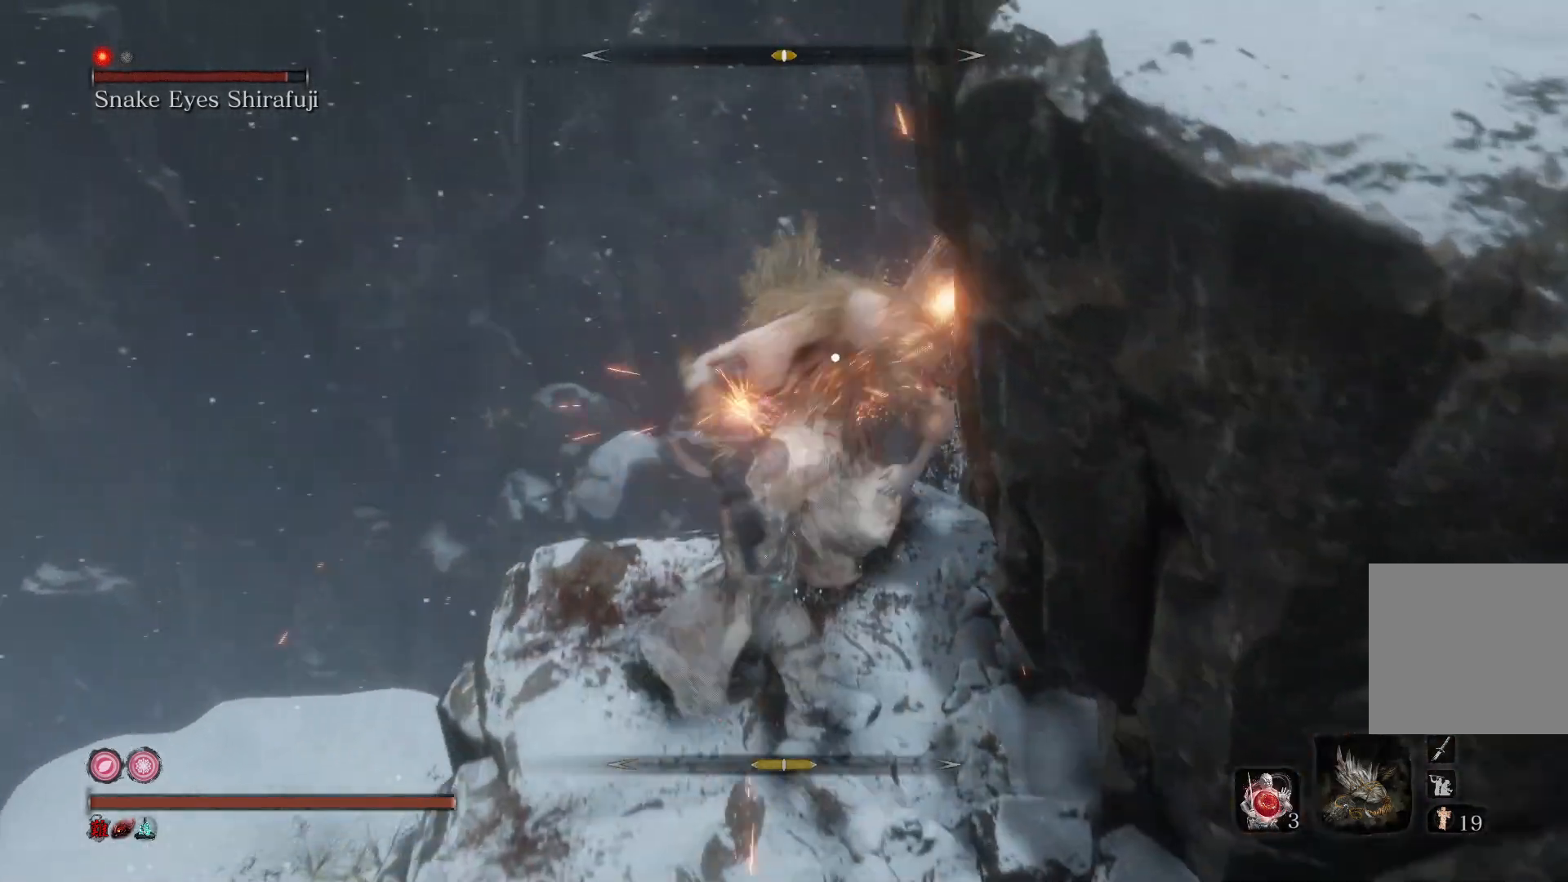
{"buttons": [], "left_stick": "center", "right_stick": "center", "events": [[100, "R1", "up"]]}
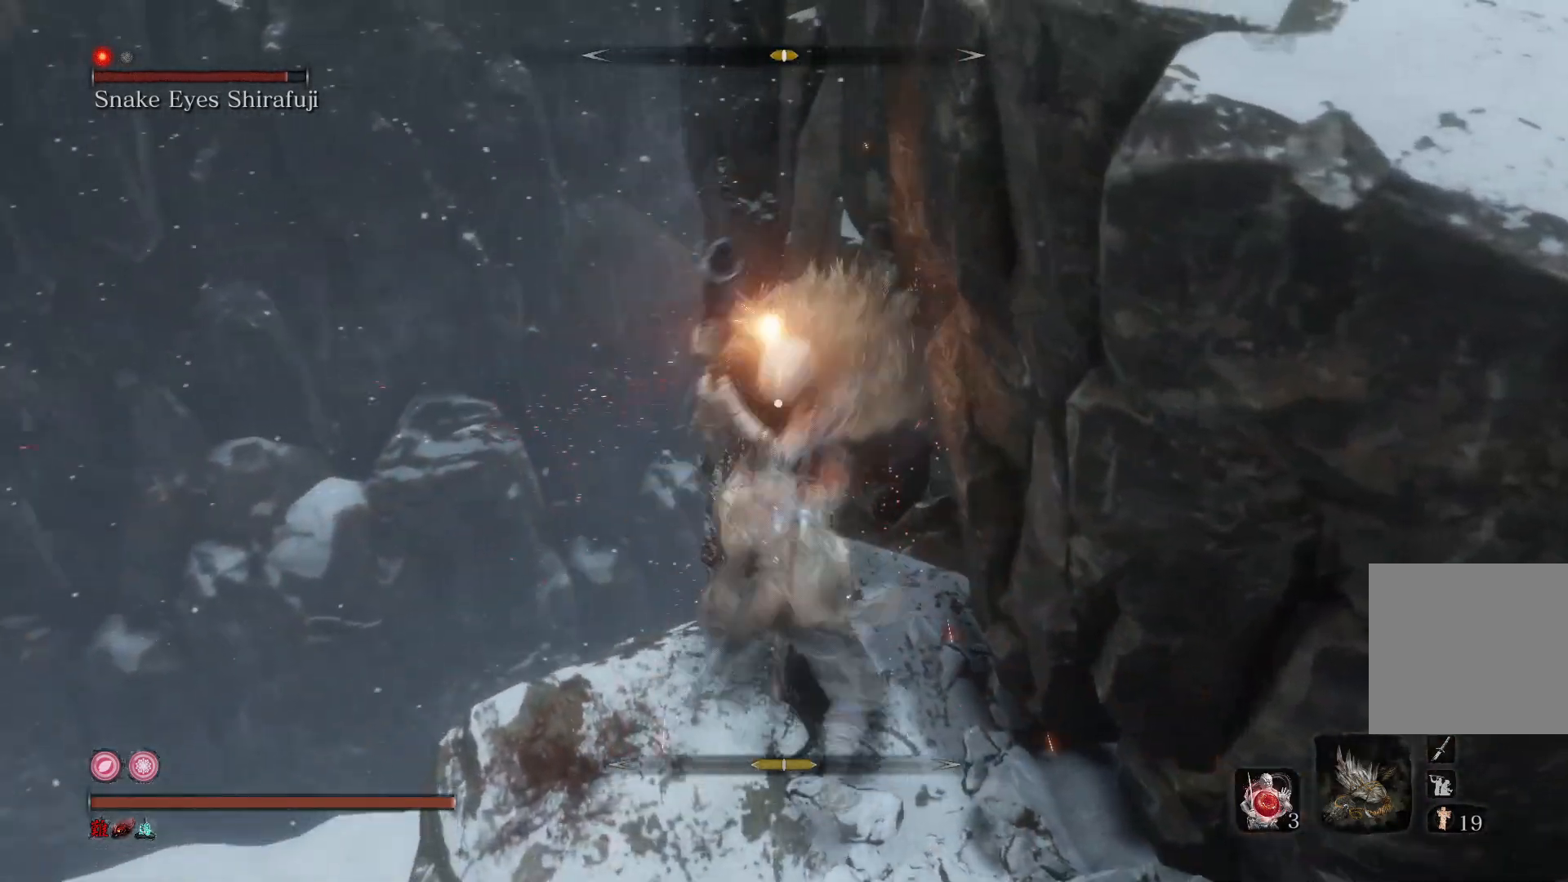
{"buttons": [], "left_stick": "down", "right_stick": "center", "events": [[133, "R1", "down"], [267, "R1", "up"], [467, "left_stick", "down"]]}
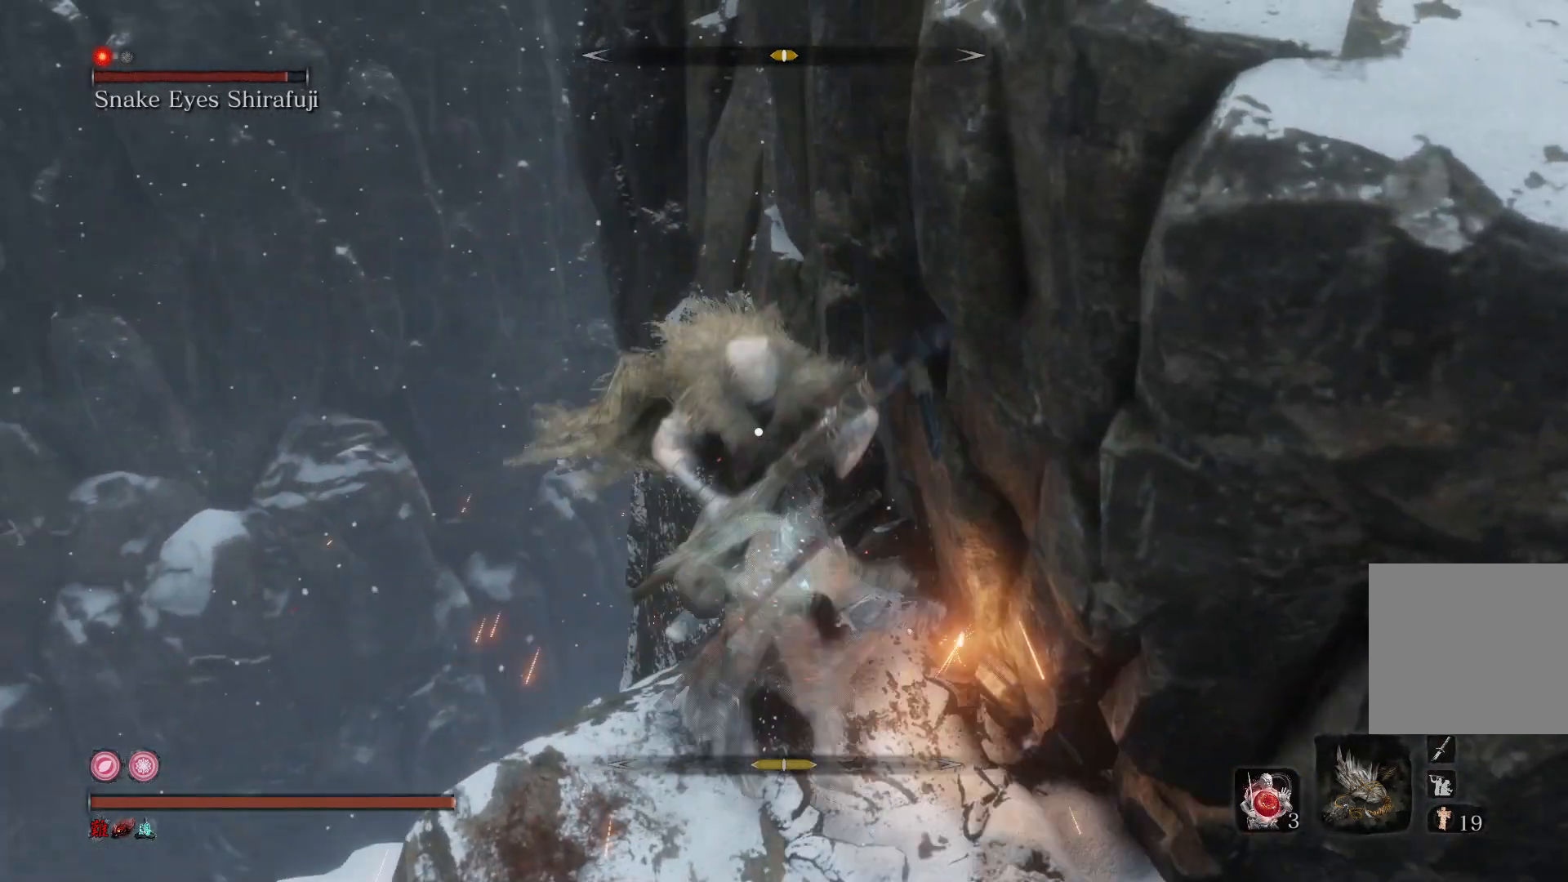
{"buttons": [], "left_stick": "down", "right_stick": "center", "events": []}
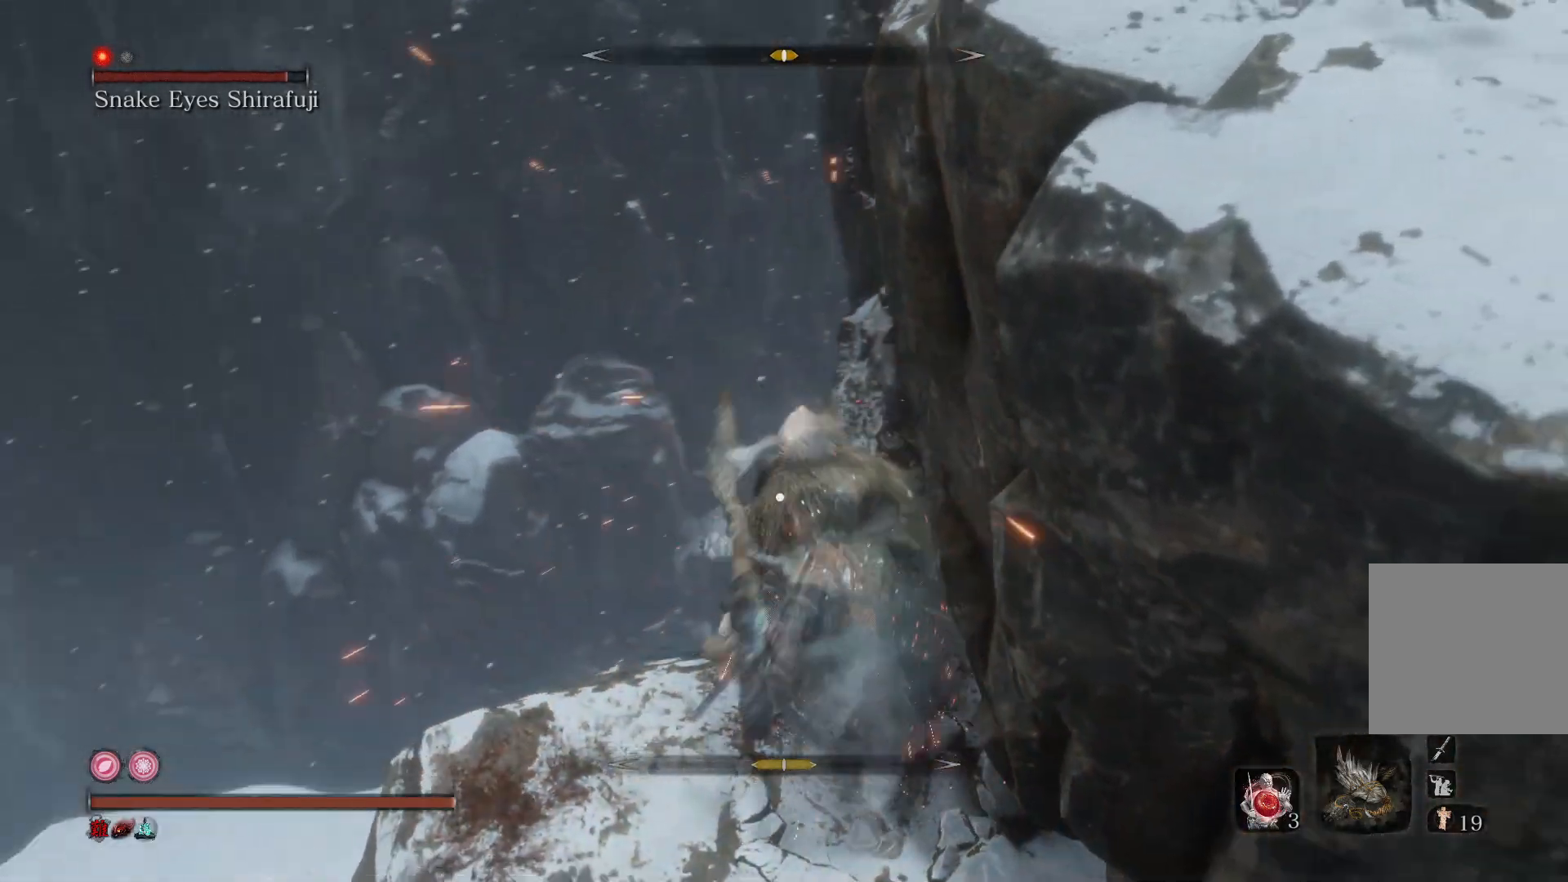
{"buttons": [], "left_stick": "center", "right_stick": "center", "events": [[300, "left_stick", "center"]]}
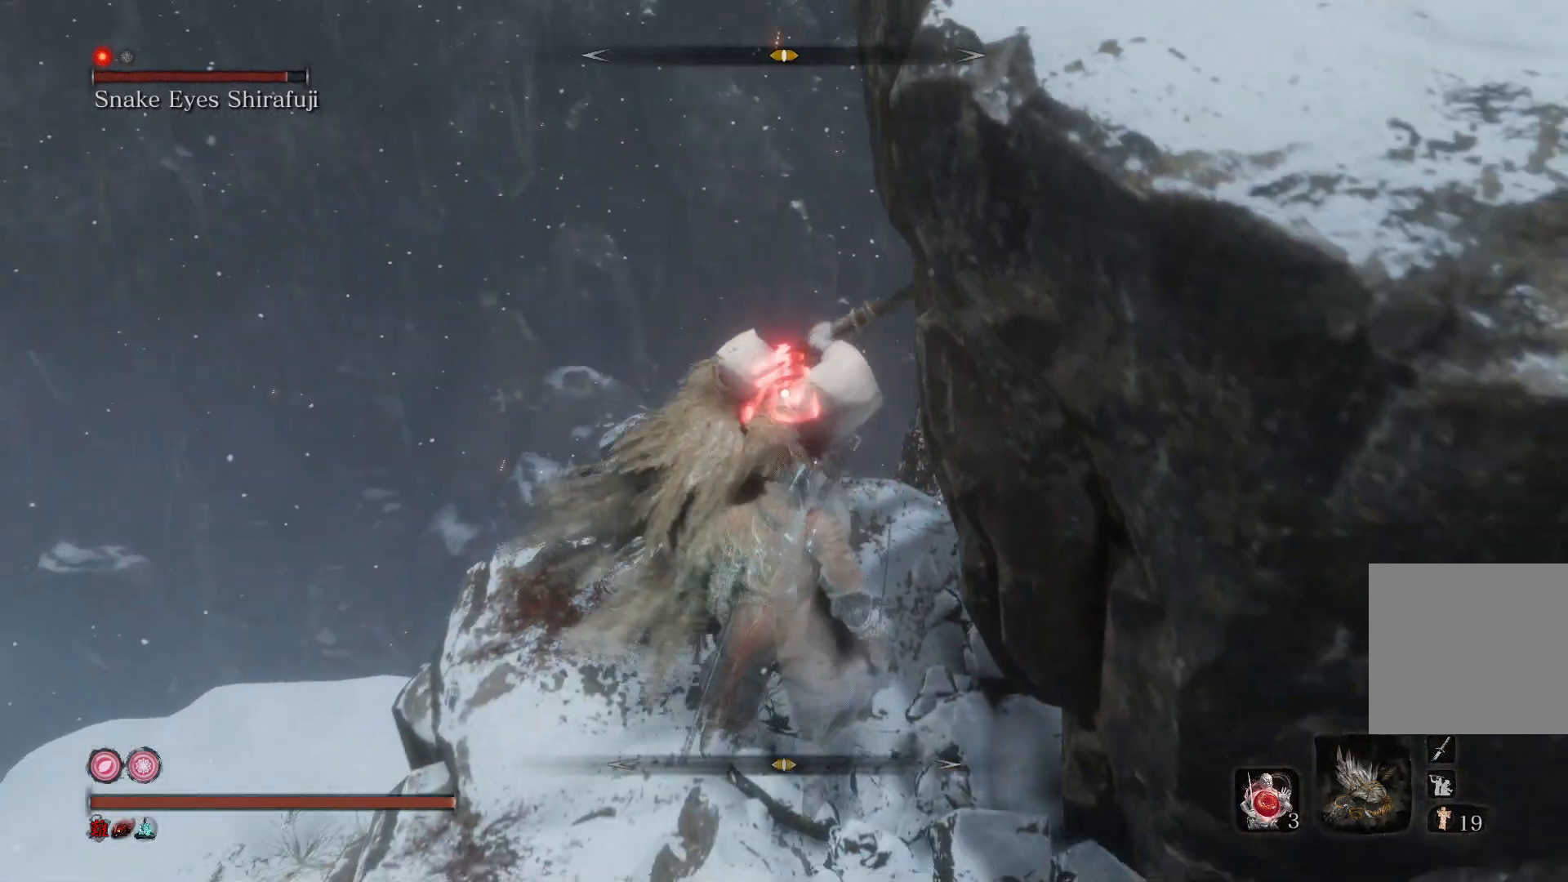
{"buttons": [], "left_stick": "center", "right_stick": "center", "events": []}
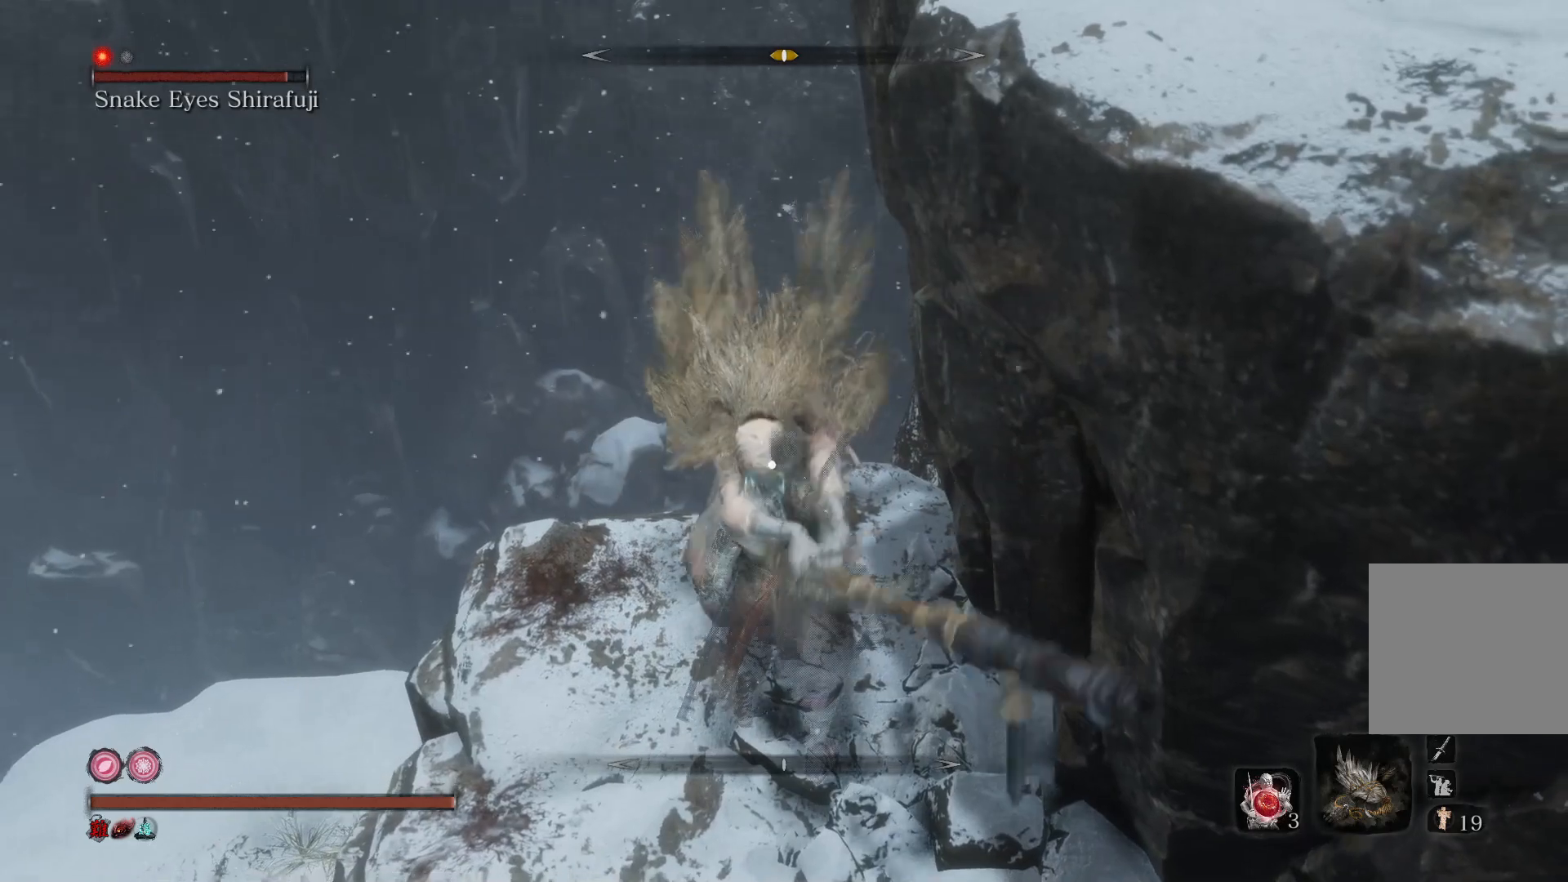
{"buttons": [], "left_stick": "center", "right_stick": "center", "events": [[233, "L1", "down"], [433, "L1", "up"]]}
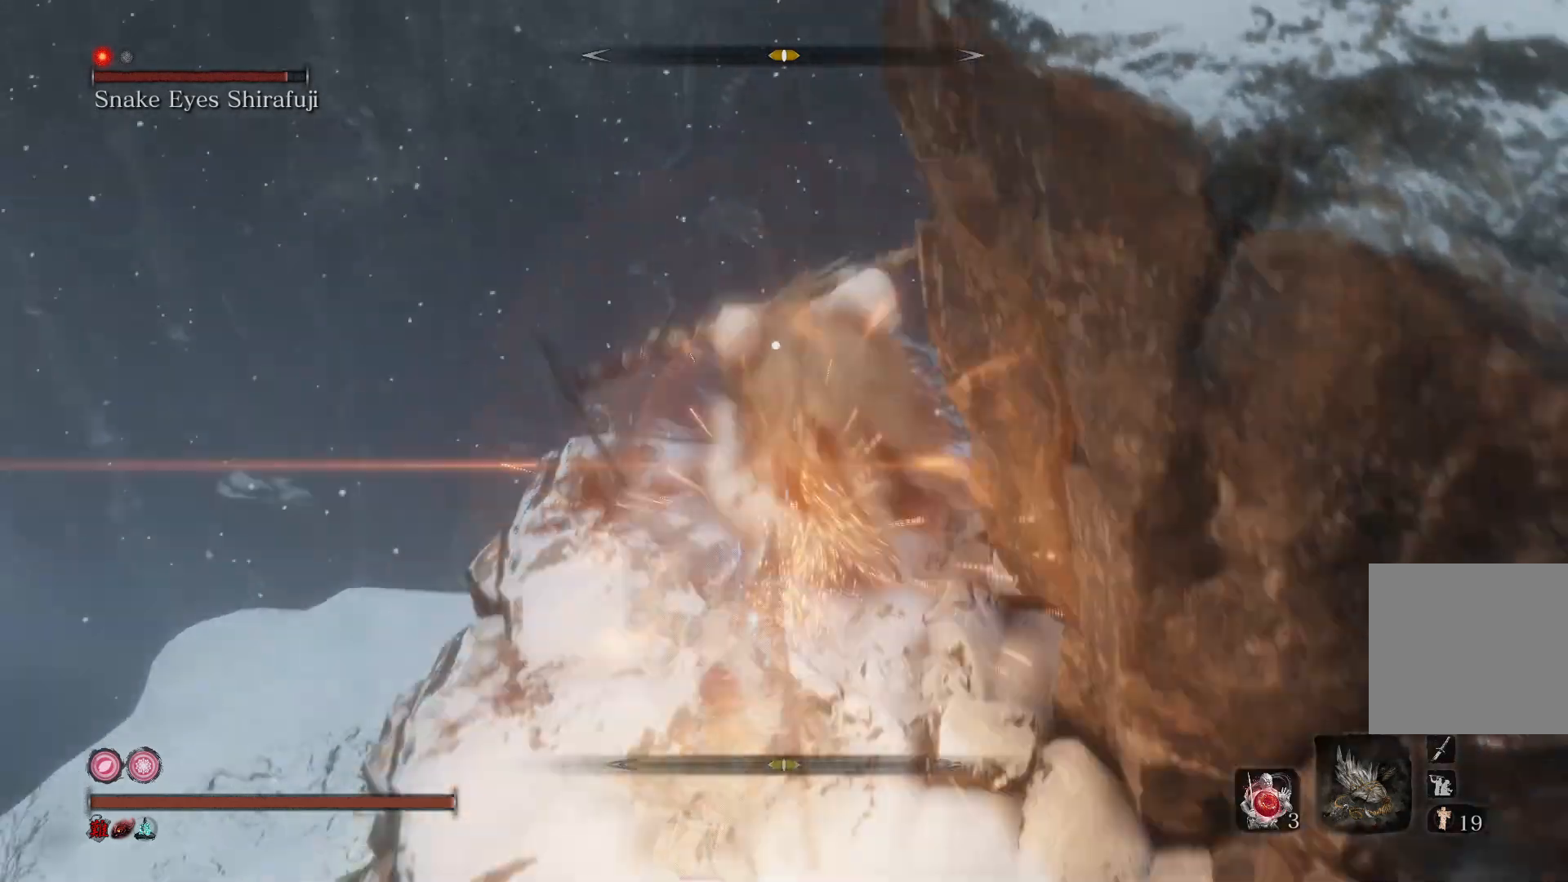
{"buttons": [], "left_stick": "center", "right_stick": "center", "events": [[67, "R1", "down"], [233, "R1", "up"]]}
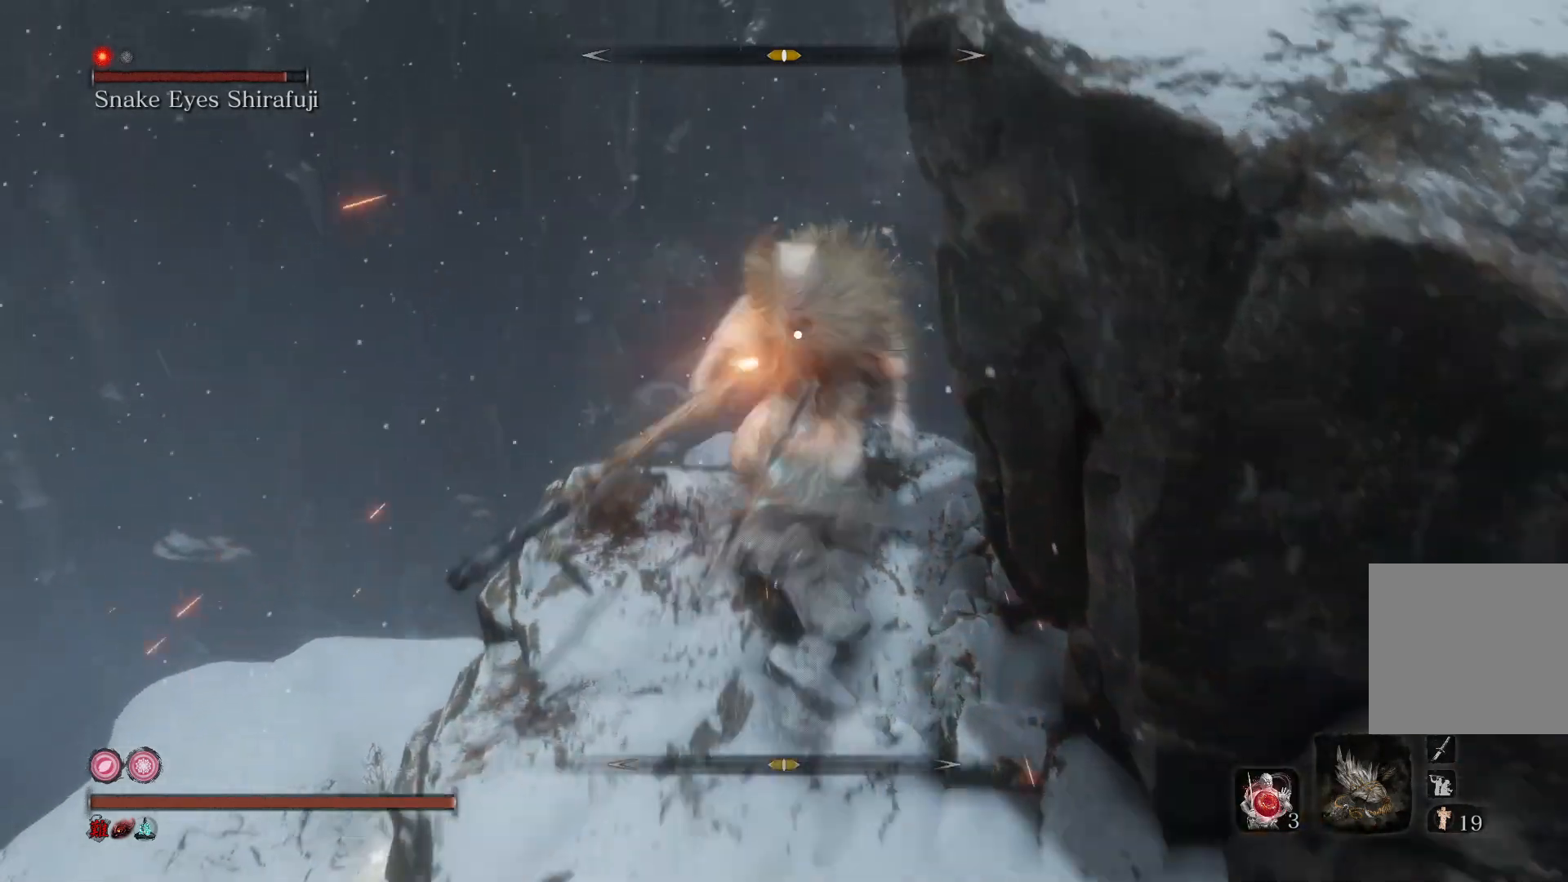
{"buttons": [], "left_stick": "center", "right_stick": "center", "events": [[100, "R1", "down"], [233, "R1", "up"]]}
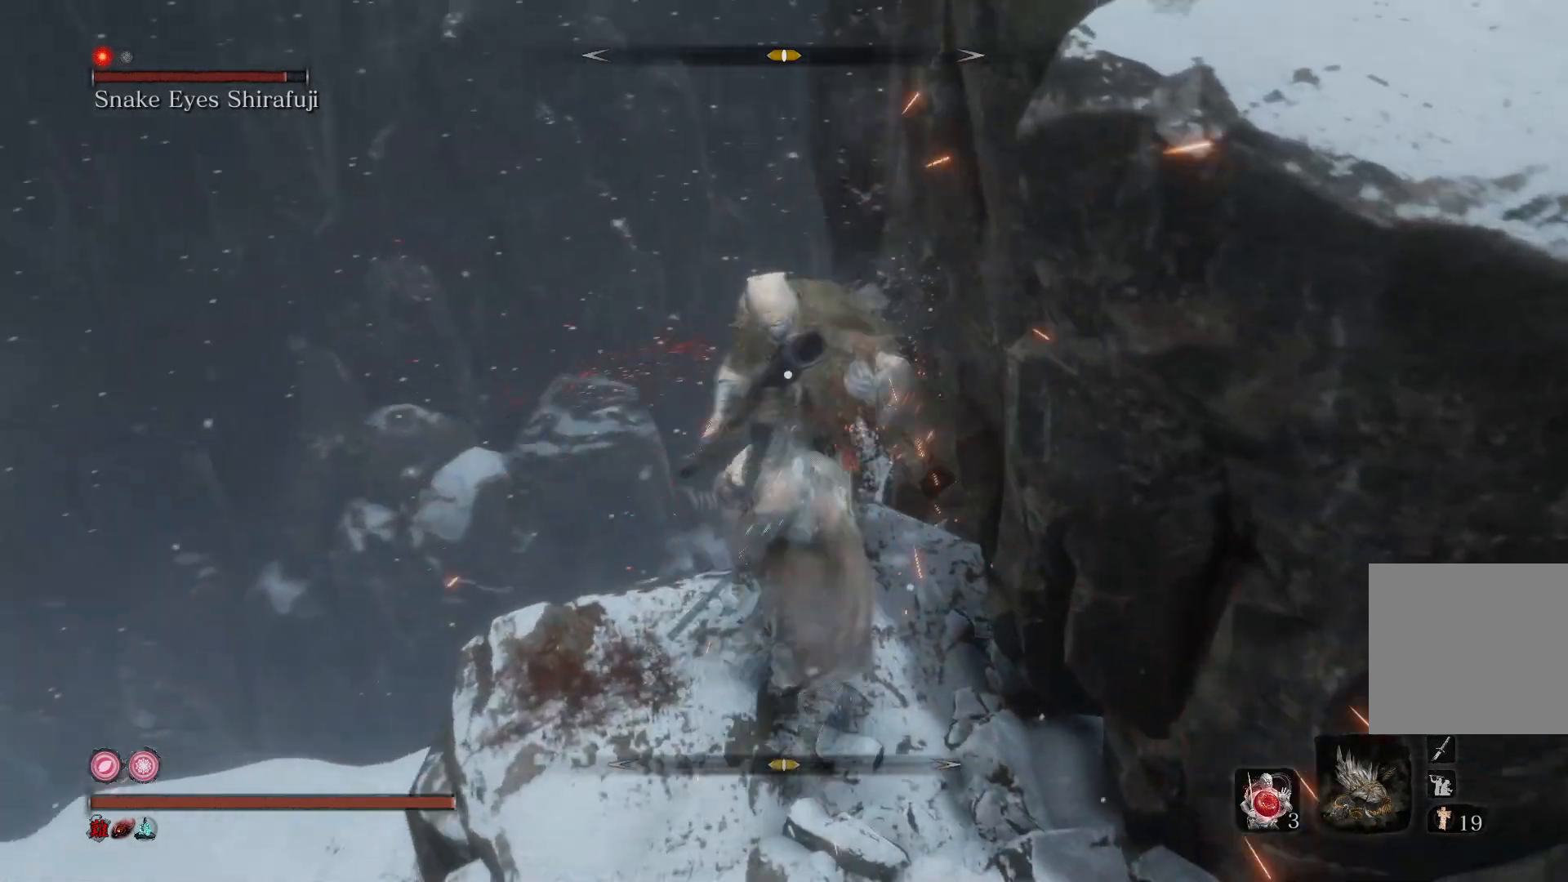
{"buttons": [], "left_stick": "down", "right_stick": "center", "events": [[233, "R1", "down"], [367, "R1", "up"], [500, "left_stick", "down"]]}
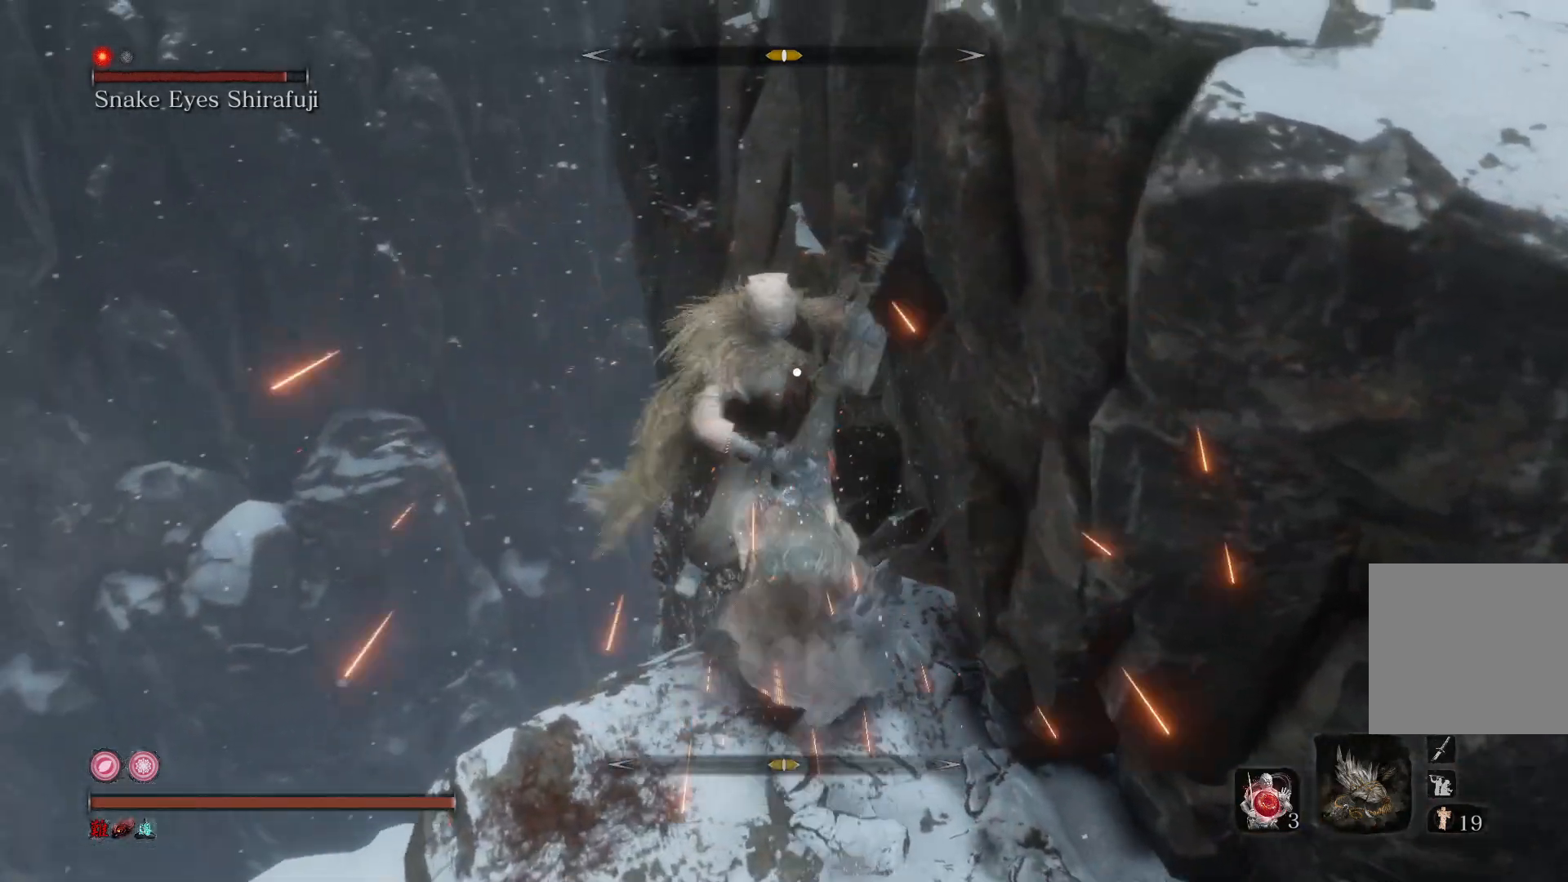
{"buttons": [], "left_stick": "down", "right_stick": "center", "events": []}
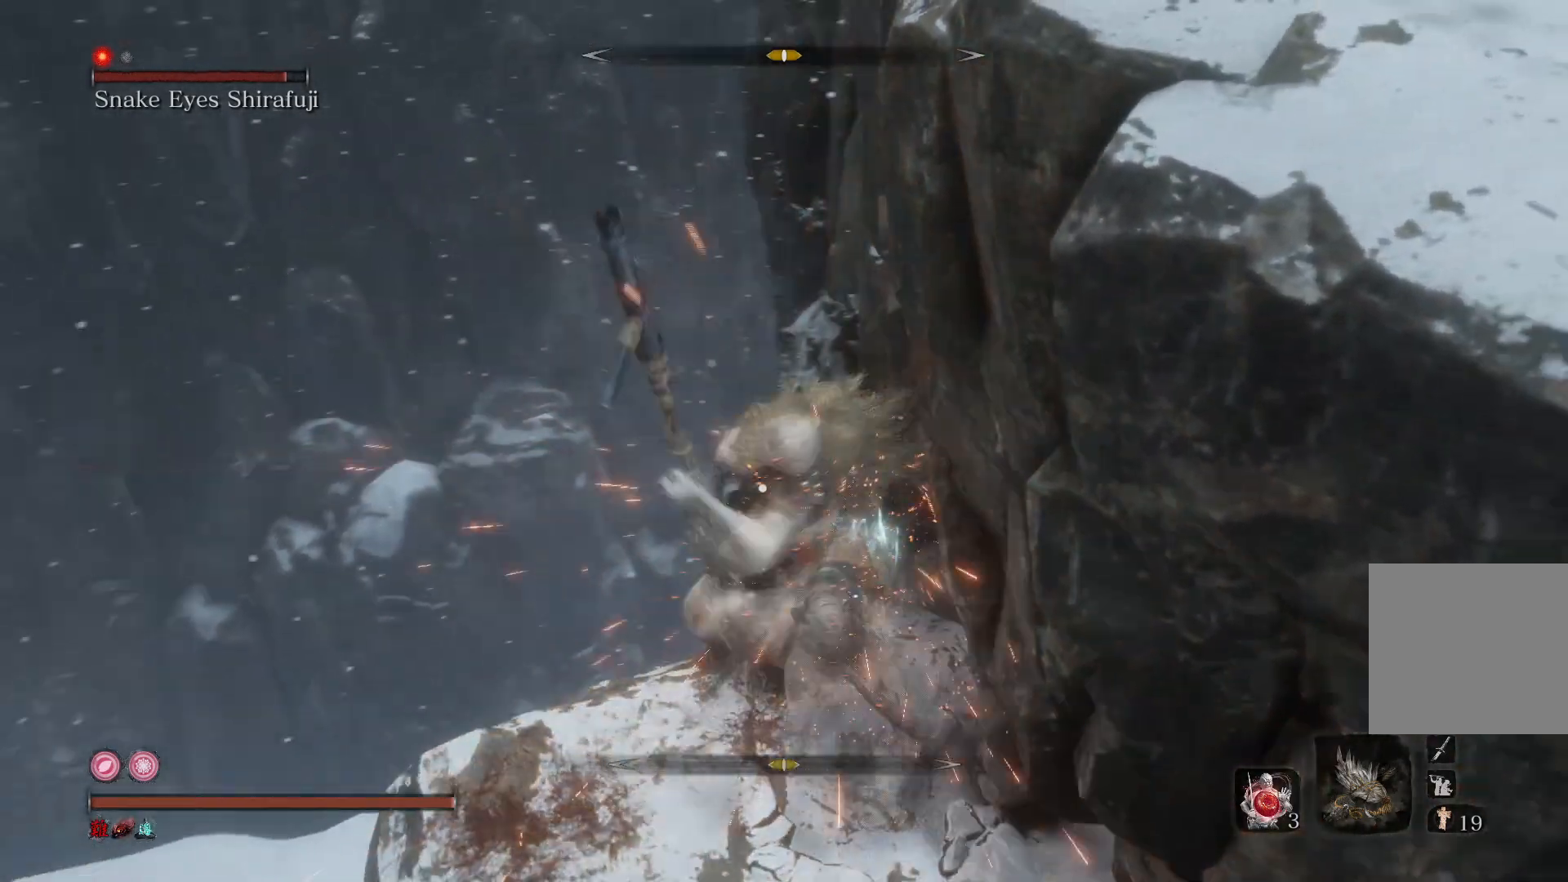
{"buttons": [], "left_stick": "center", "right_stick": "center", "events": [[400, "left_stick", "center"]]}
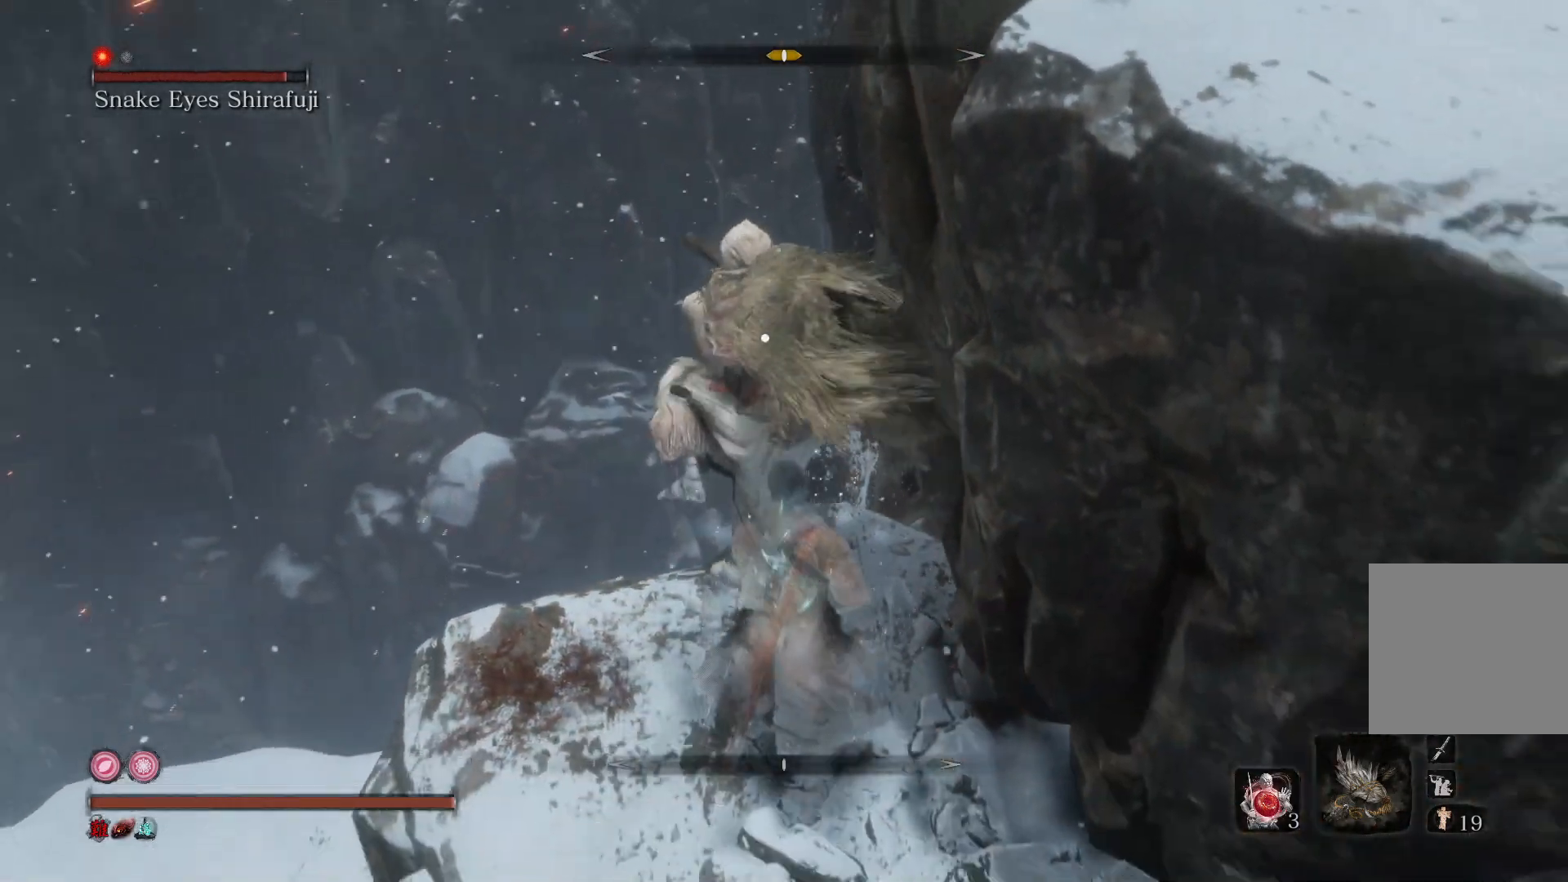
{"buttons": ["R1"], "left_stick": "center", "right_stick": "center", "events": [[67, "L1", "down"], [200, "L1", "up"], [400, "R1", "down"]]}
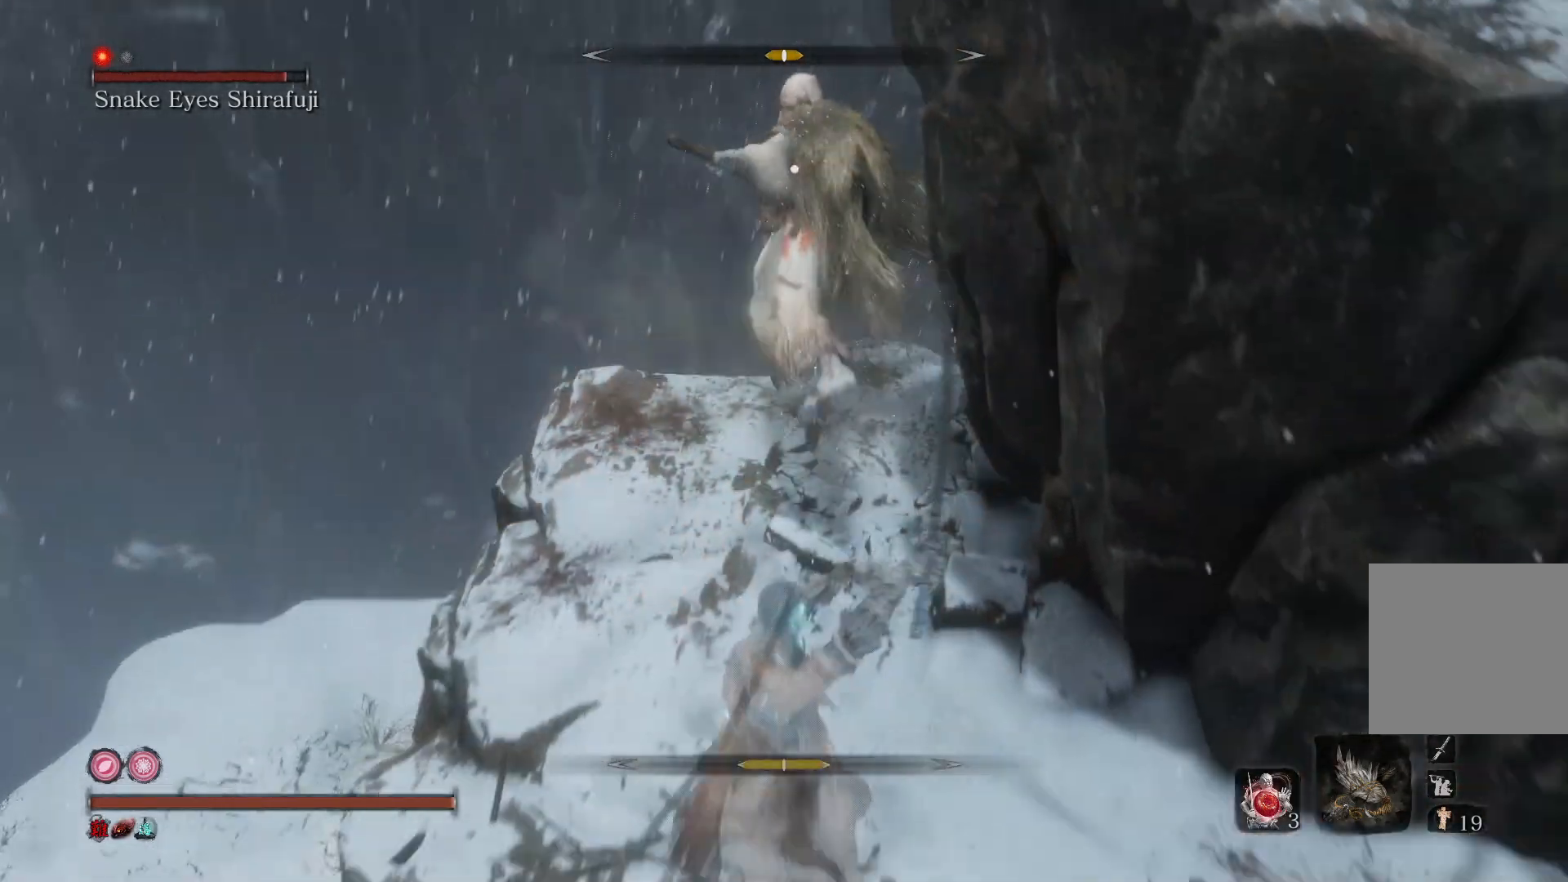
{"buttons": ["R1"], "left_stick": "center", "right_stick": "center", "events": []}
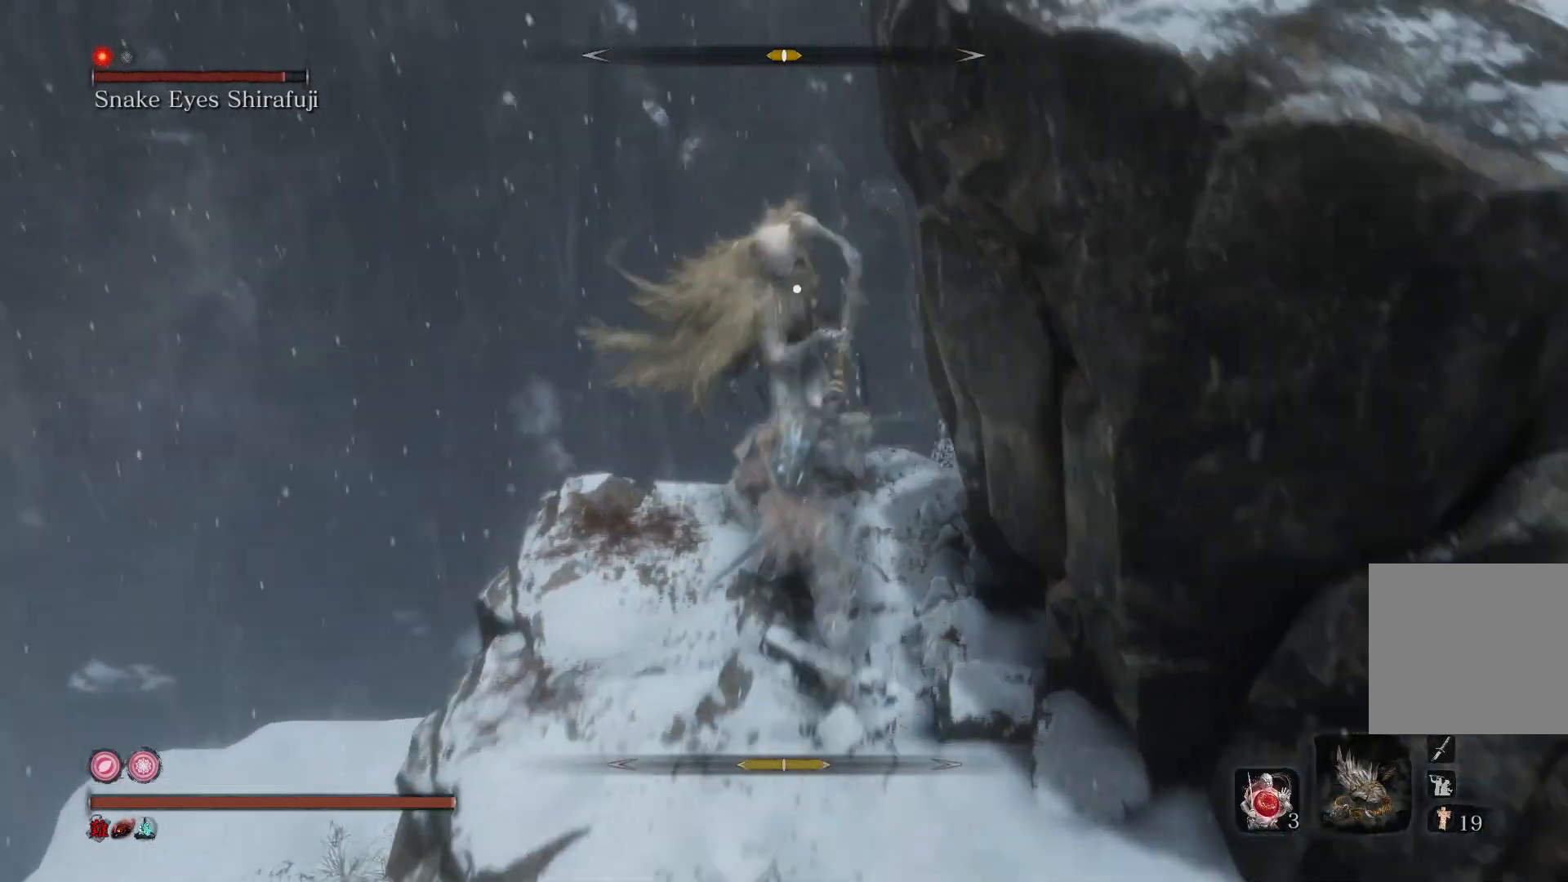
{"buttons": [], "left_stick": "center", "right_stick": "center", "events": [[133, "R1", "up"], [267, "R1", "down"], [433, "R1", "up"]]}